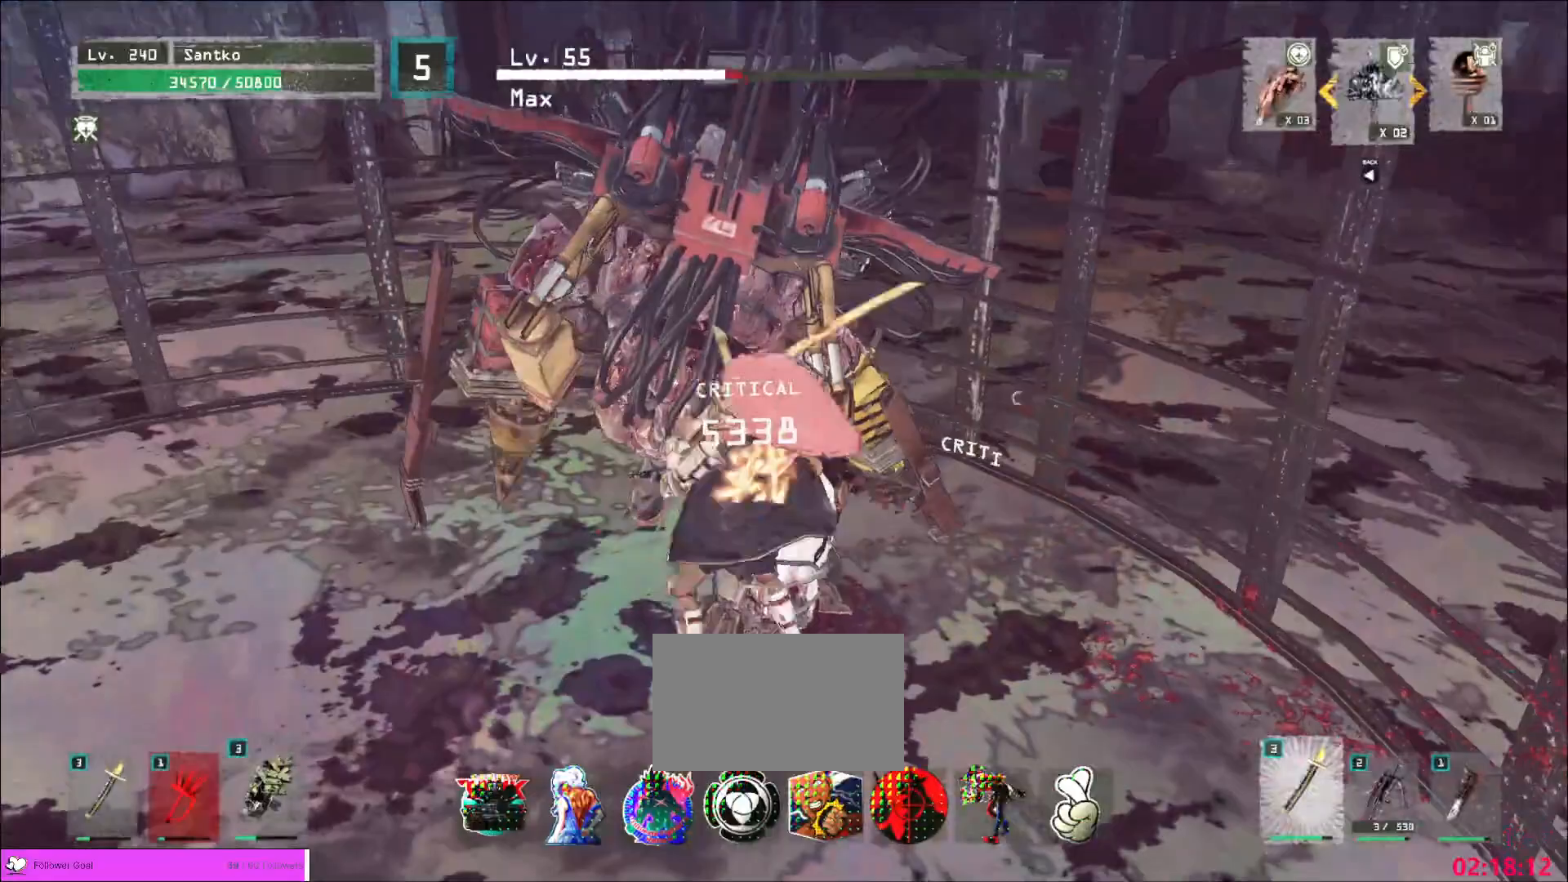
Gameplay with keyboard and mouse; each line is a JSON object with the keys and mouse buttons held at the frame after it. "events" lists presses ("down") and releases ("up") of "1", "2", "3", "4", "5", "a", "alt", "b", "c", "ctrl", "d", "e", "f", "g", "q", "r", "s", "shift", "space", "t", "tab", "v", "w", "x", "z", "mouse_left", "mouse_wheel", "mouse_right", "mouse_mb4" and "mouse_mb5" between this image and that frame as [ms after this image, input, new state], when the widget could be followed in between. "mouse_left", "mouse_wheel", "mouse_right", "mouse_mb4", "mouse_mb5" = the "left", "wheel", "right", "mb4", "mb5" buttons of the "mouse" list. No other keys are recorded. "wheel" means that the mouse wheel is clicked or scrolled. Not read: mouse_move.
{"keys": [], "mouse": [], "events": [[40, "ctrl", "down"], [120, "ctrl", "up"], [360, "a", "down"], [360, "s", "up"], [480, "a", "up"]]}
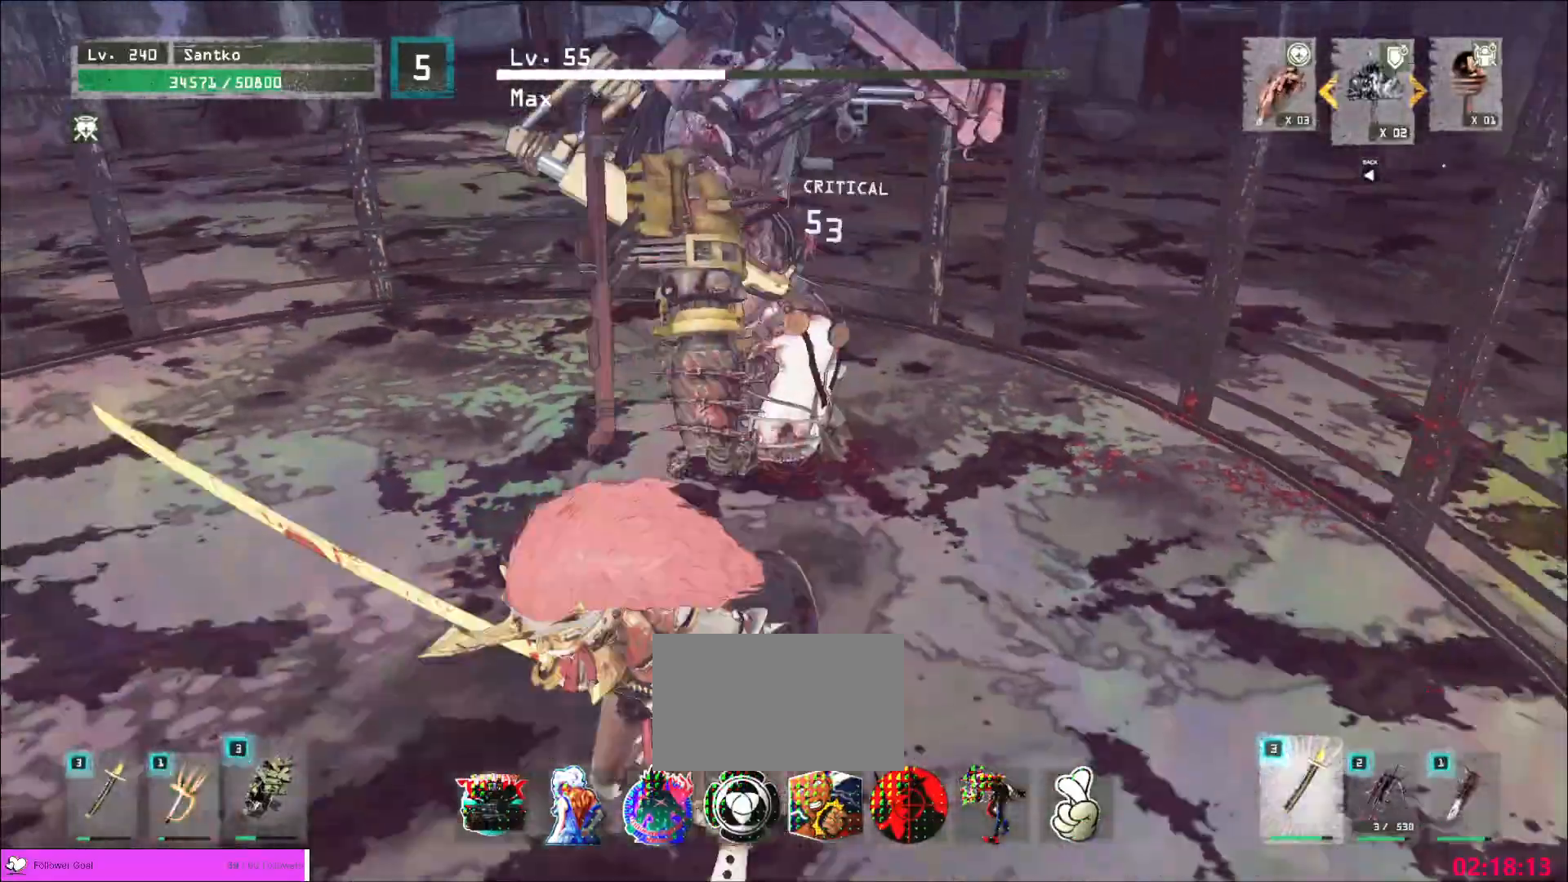
{"keys": ["a"], "mouse": [], "events": [[240, "a", "down"], [280, "ctrl", "down"], [280, "w", "down"], [440, "w", "up"], [480, "ctrl", "up"]]}
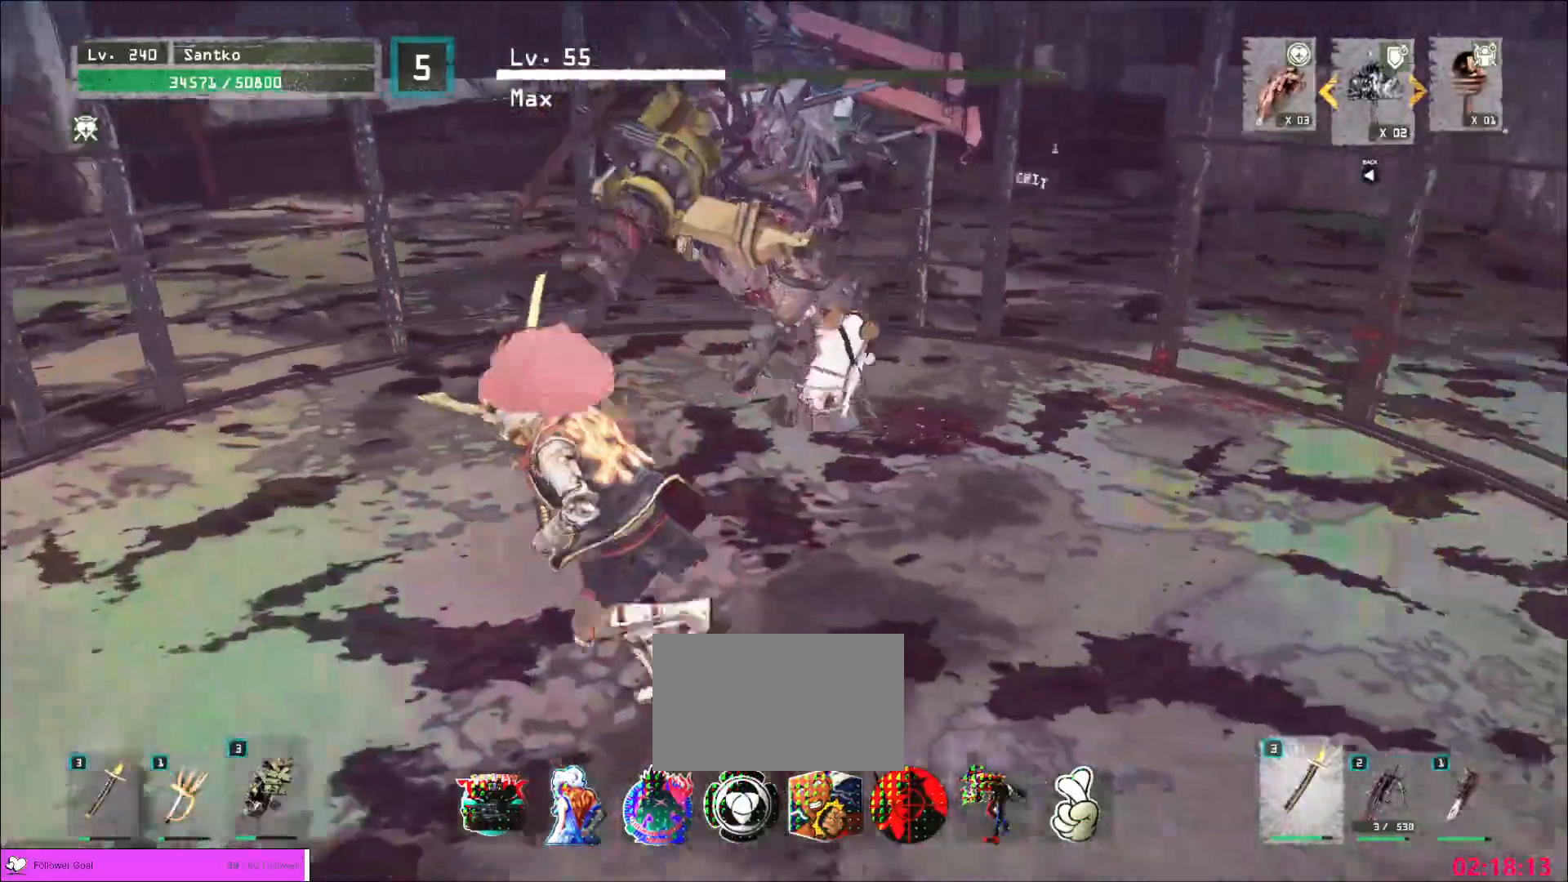
{"keys": ["w"], "mouse": [], "events": [[40, "a", "up"], [200, "a", "down"], [360, "w", "down"], [480, "a", "up"]]}
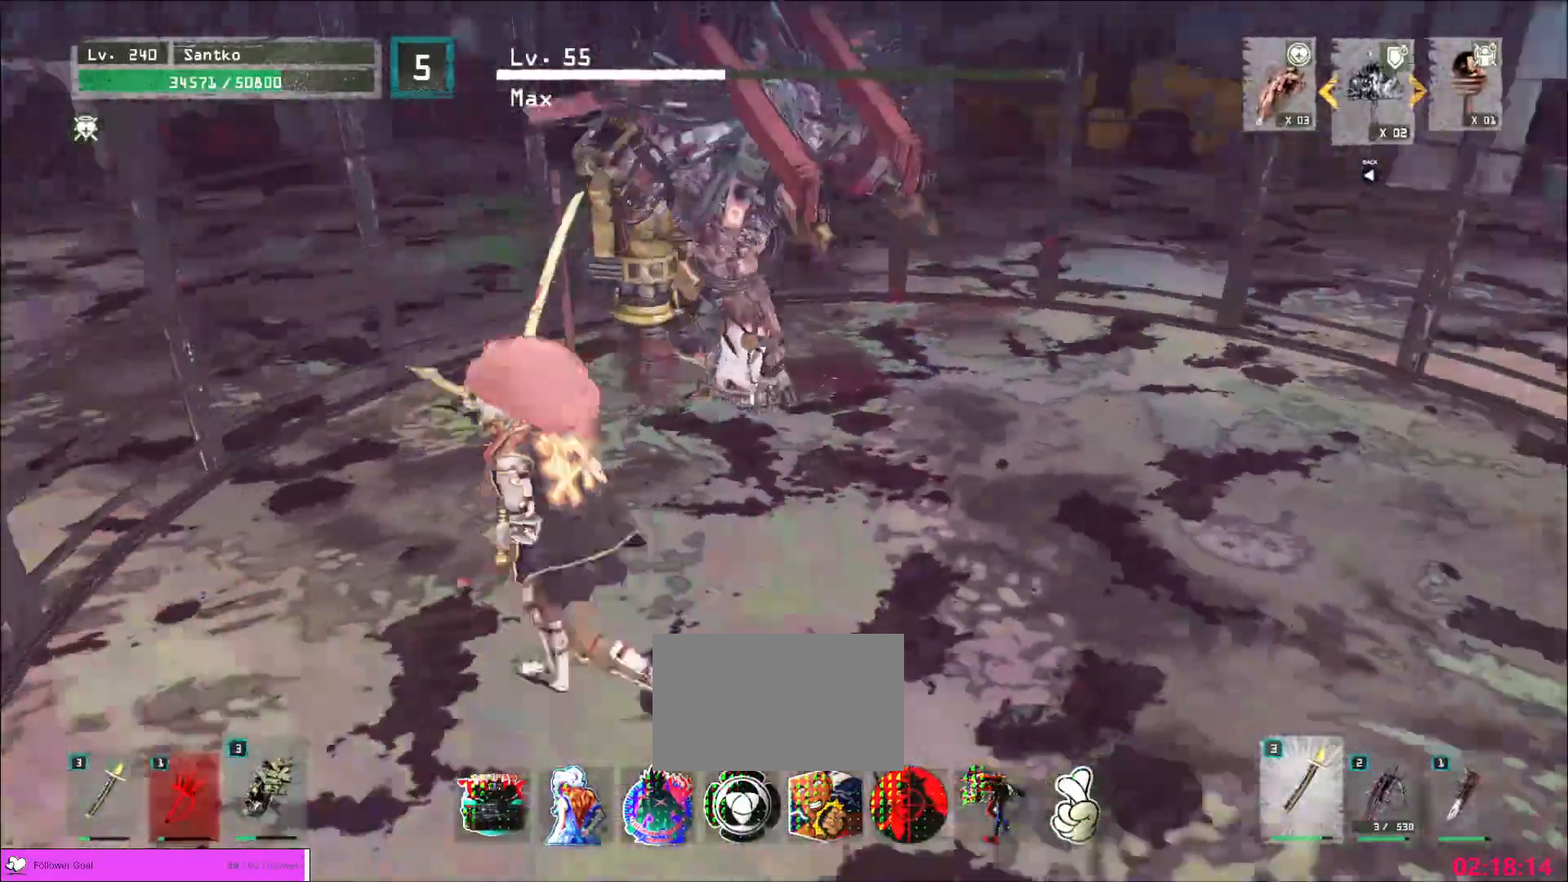
{"keys": ["a"], "mouse": [], "events": [[120, "a", "down"], [280, "a", "up"], [520, "a", "down"], [520, "w", "up"]]}
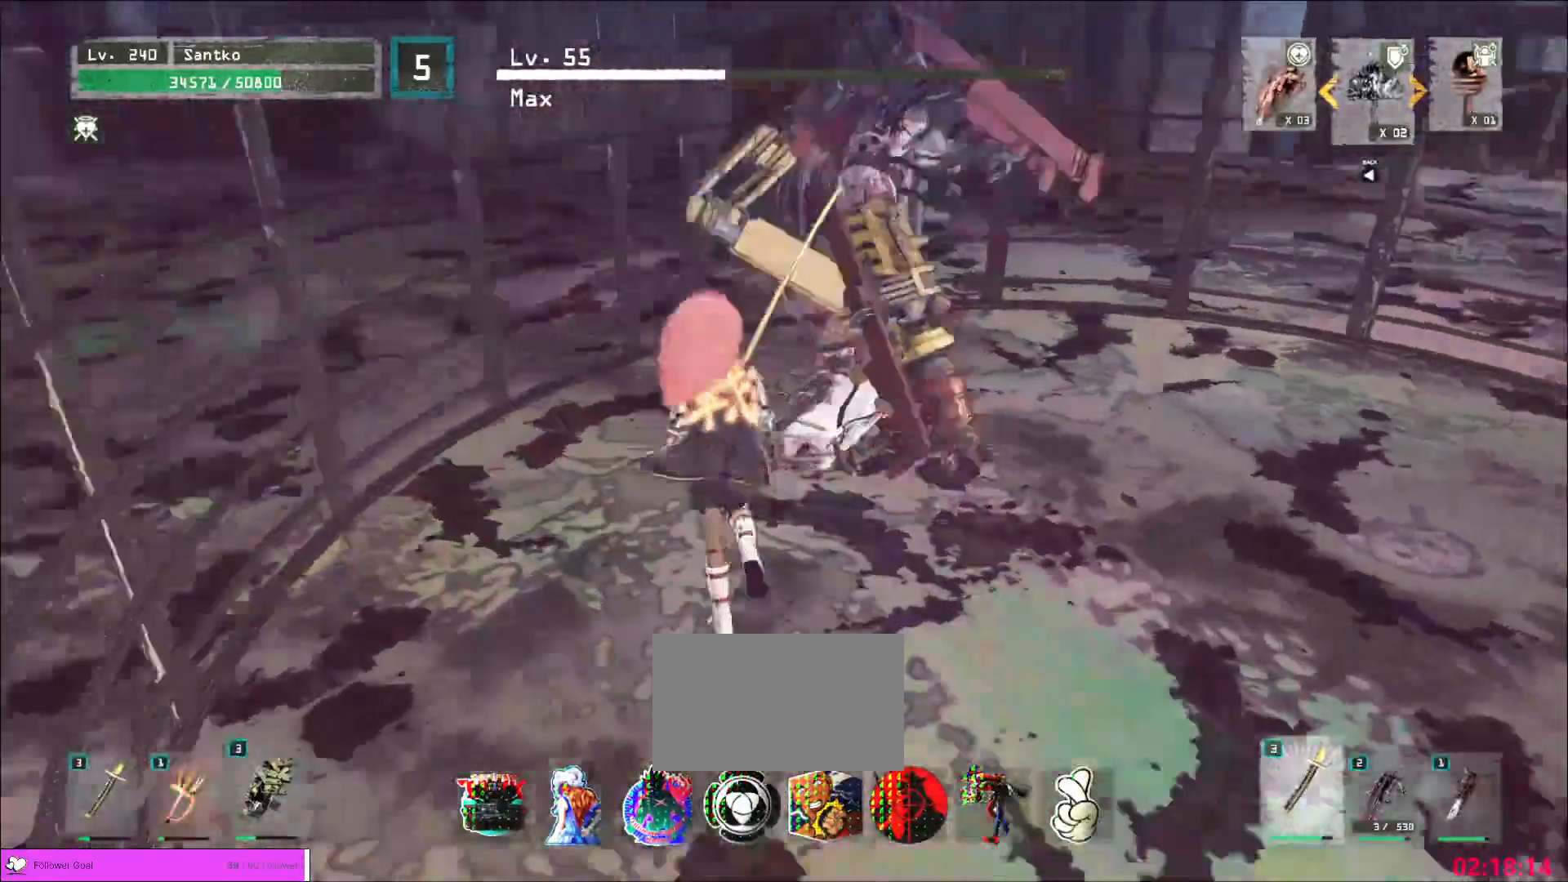
{"keys": ["w"], "mouse": [], "events": [[200, "a", "up"], [240, "s", "down"], [320, "d", "down"], [400, "d", "up"], [400, "s", "up"], [440, "w", "down"]]}
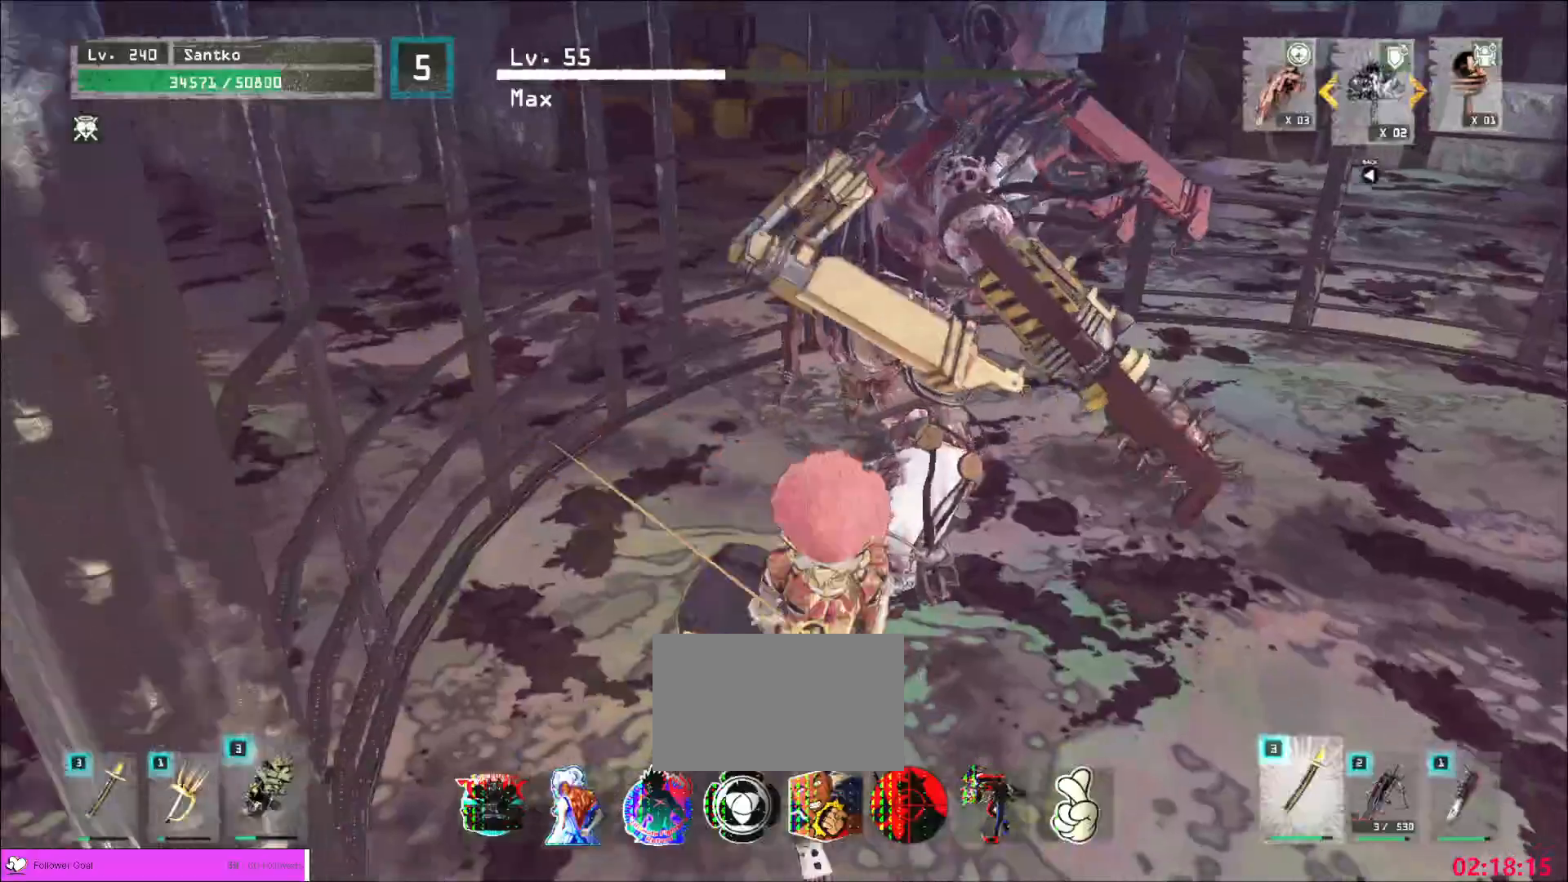
{"keys": [], "mouse": [], "events": [[160, "w", "up"], [200, "a", "down"], [240, "s", "down"], [320, "a", "up"], [440, "s", "up"]]}
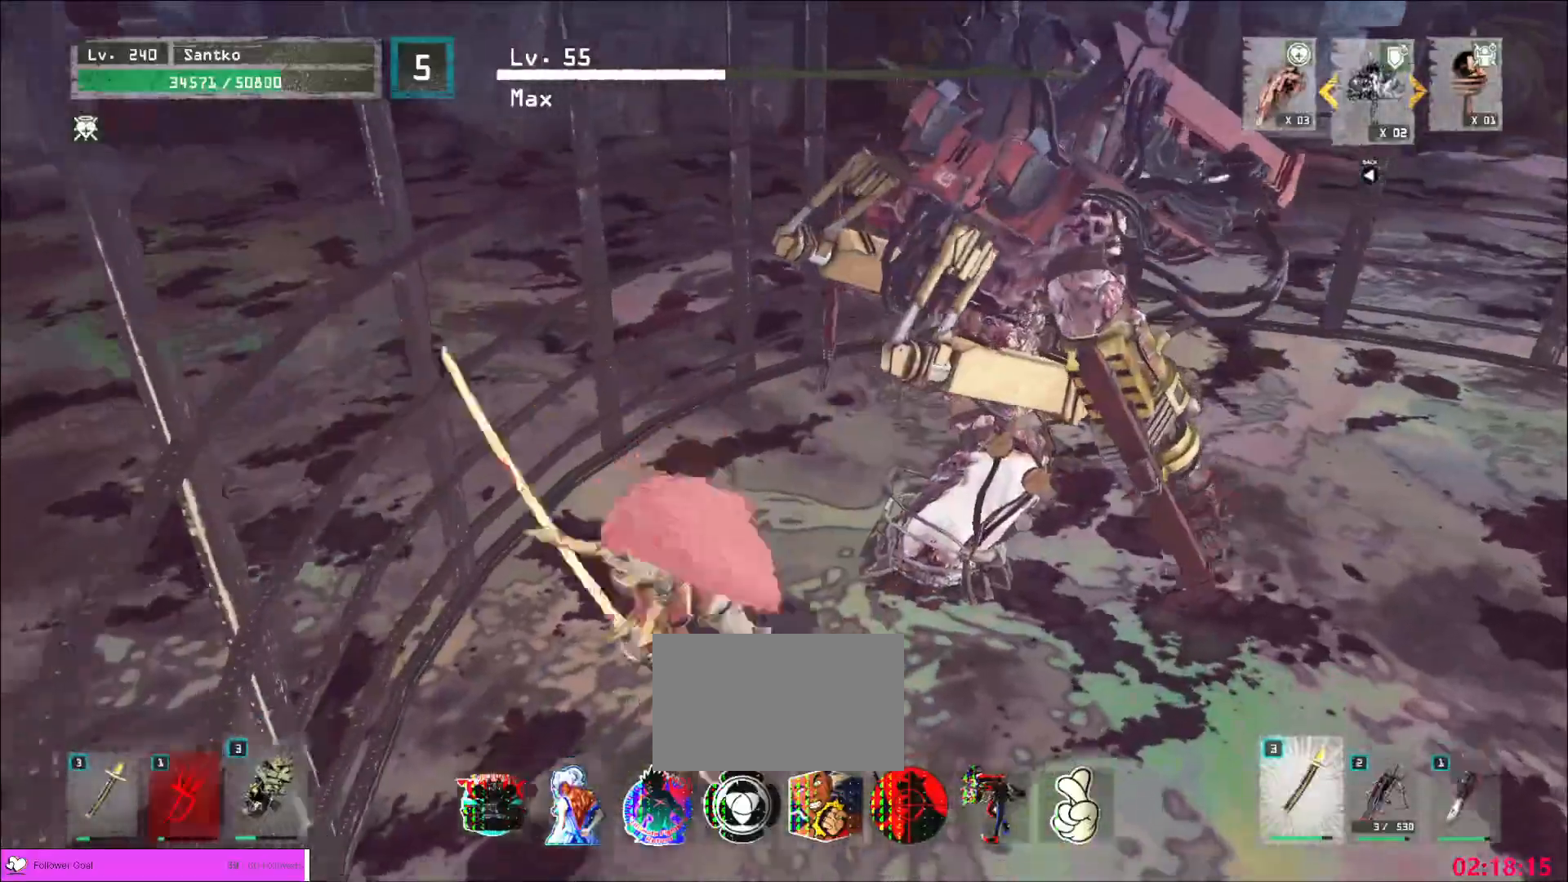
{"keys": ["ctrl", "d", "s"], "mouse": [], "events": [[120, "s", "down"], [320, "s", "up"], [440, "ctrl", "down"], [440, "s", "down"], [480, "d", "down"]]}
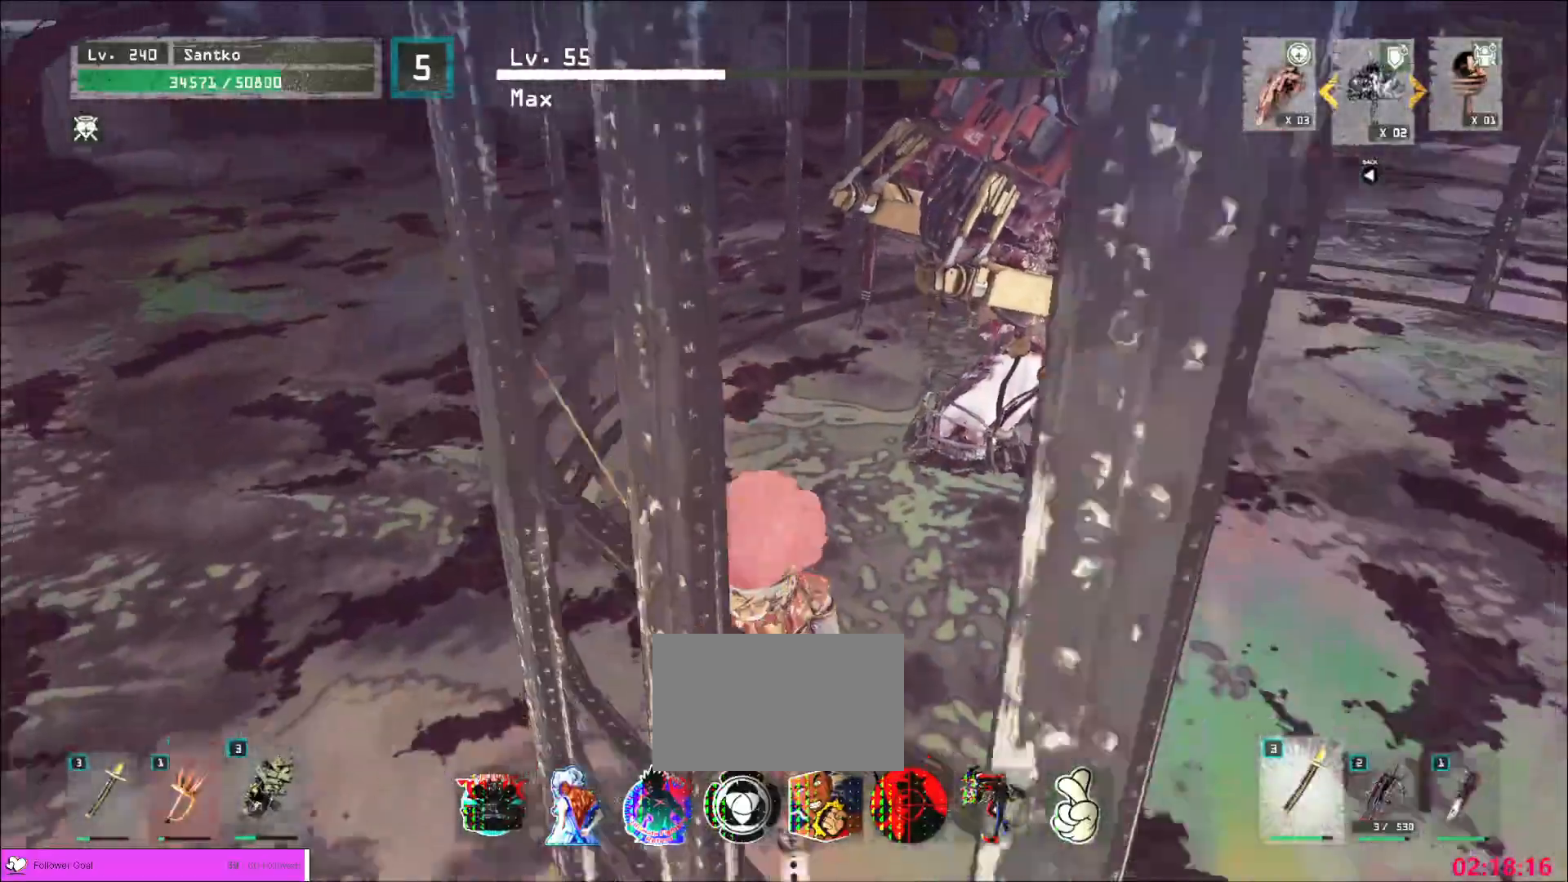
{"keys": ["ctrl", "d"], "mouse": [], "events": [[160, "ctrl", "up"], [160, "s", "up"], [200, "d", "up"], [440, "ctrl", "down"], [440, "d", "down"]]}
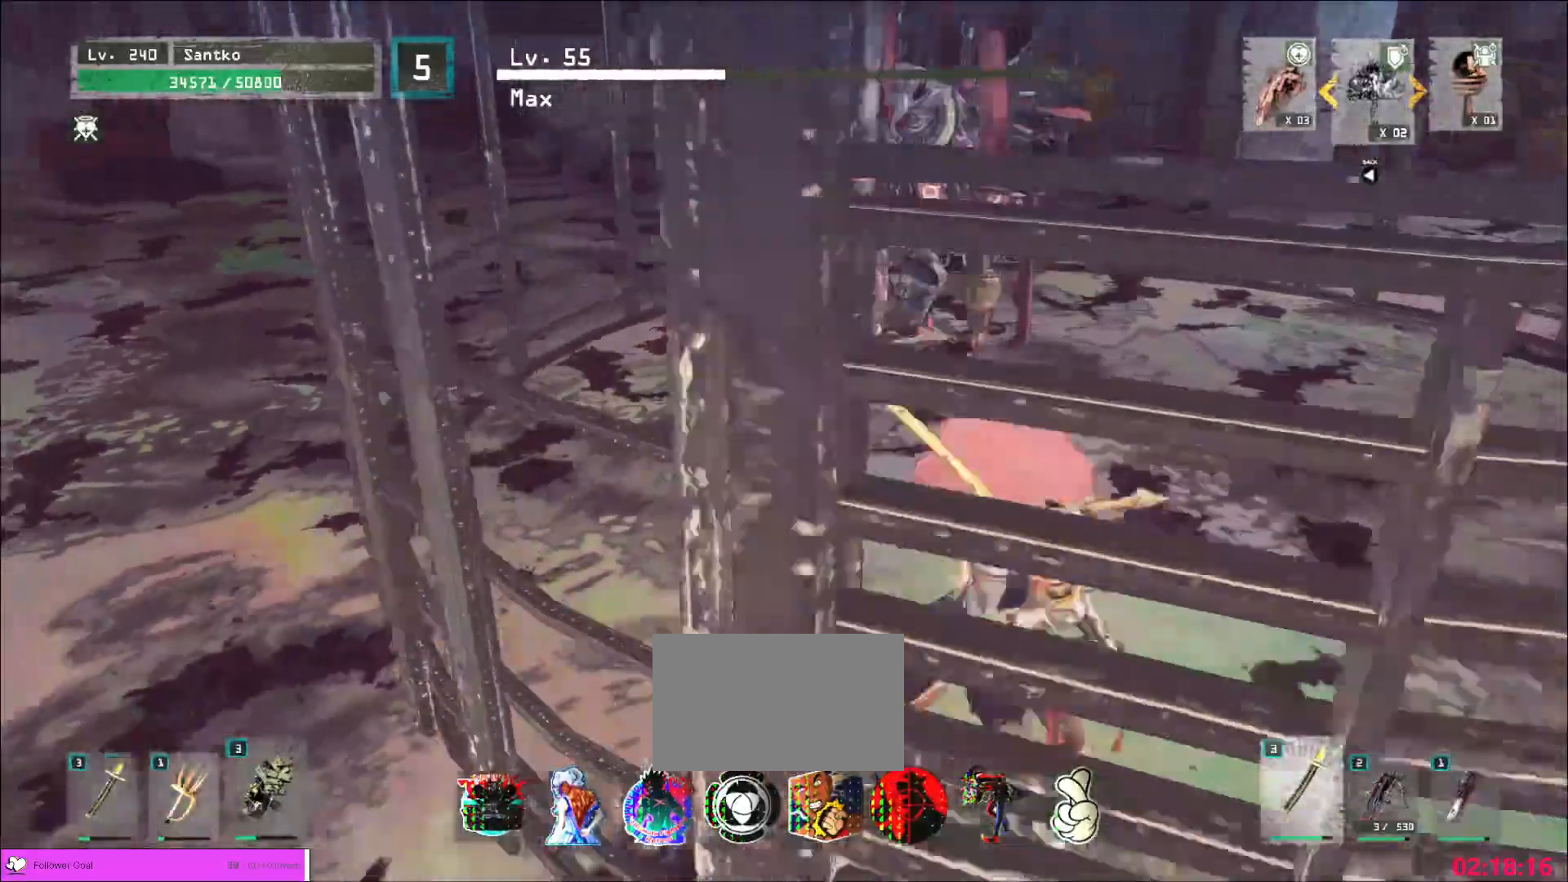
{"keys": ["ctrl", "d", "w"], "mouse": [], "events": [[40, "w", "down"], [80, "ctrl", "up"], [200, "w", "up"], [240, "d", "up"], [400, "d", "down"], [400, "w", "down"], [480, "ctrl", "down"]]}
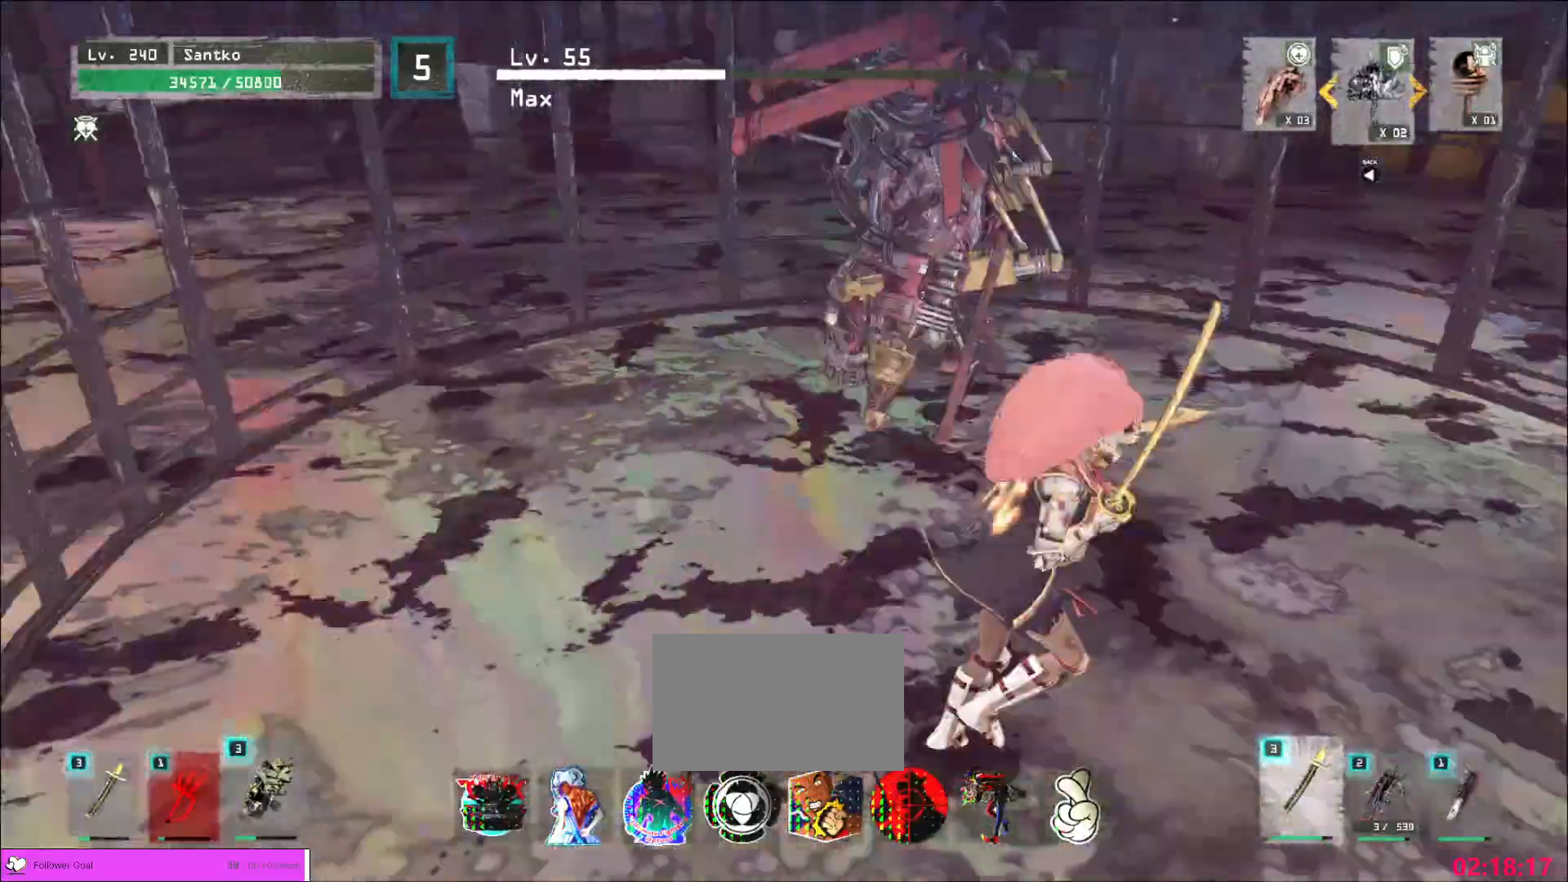
{"keys": ["d", "w"], "mouse": [], "events": [[80, "ctrl", "up"], [120, "w", "up"], [160, "d", "up"], [280, "d", "down"], [320, "w", "down"]]}
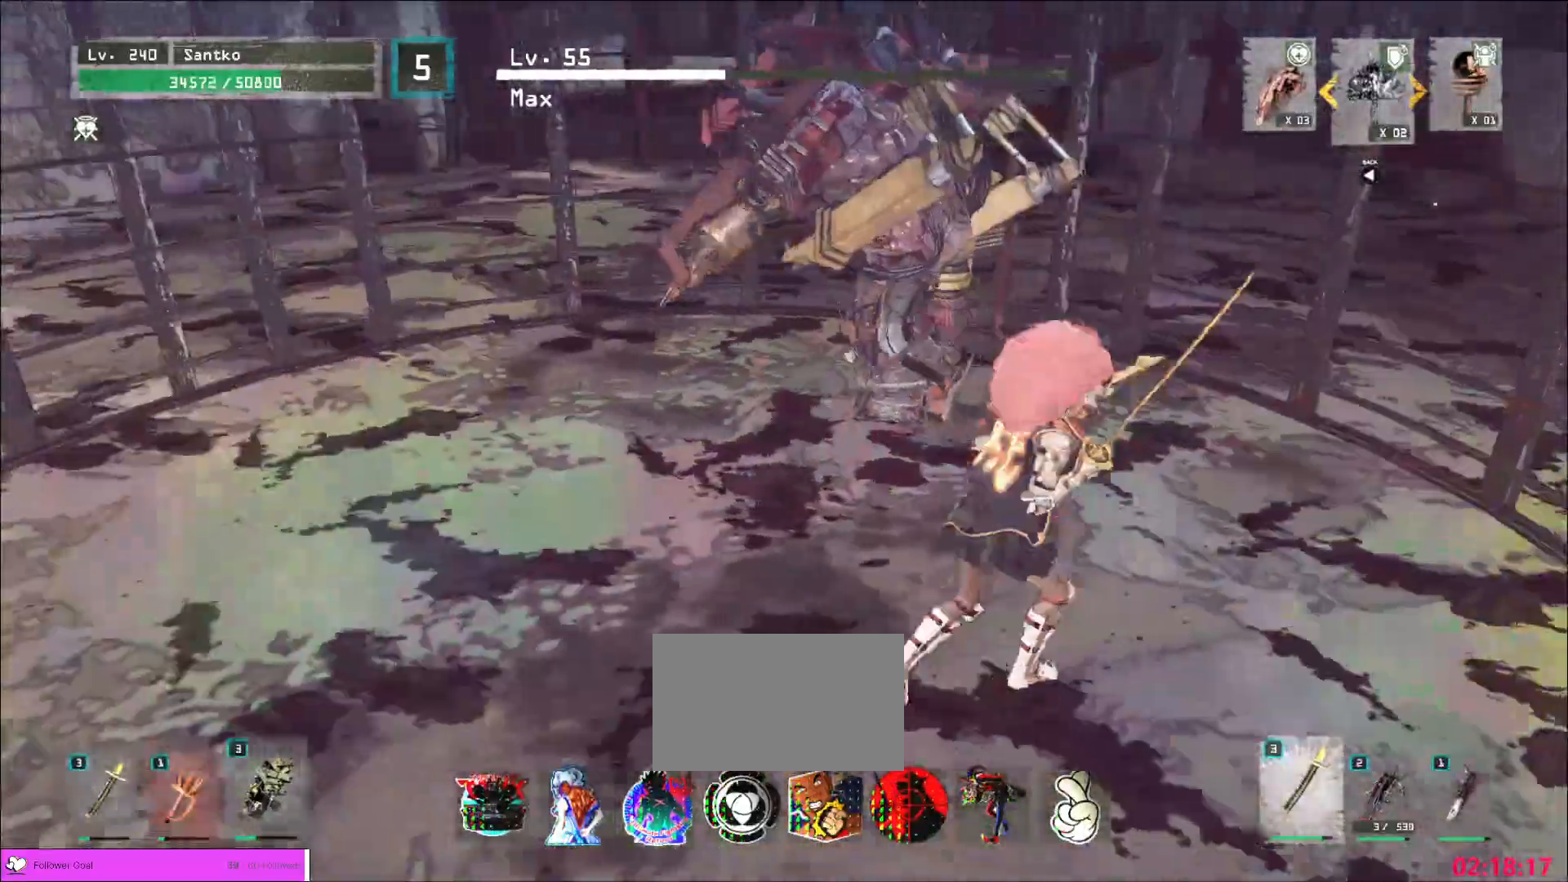
{"keys": ["d"], "mouse": [], "events": [[40, "w", "up"], [200, "1", "down"], [280, "1", "up"]]}
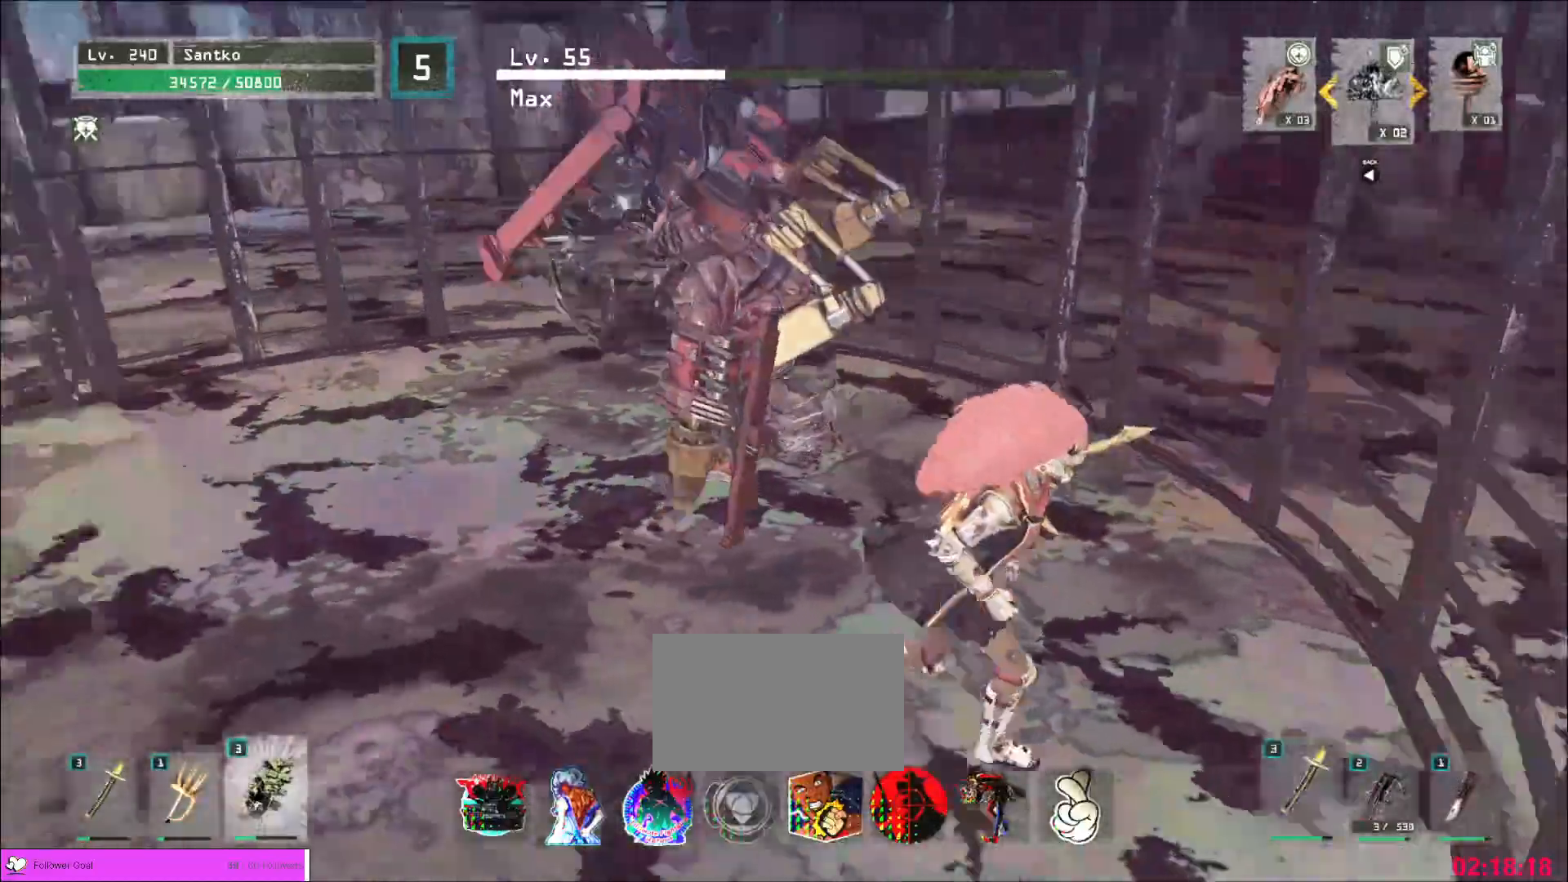
{"keys": ["a", "d", "w"], "mouse": [], "events": [[160, "2", "down"], [240, "2", "up"], [320, "w", "down"], [520, "a", "down"]]}
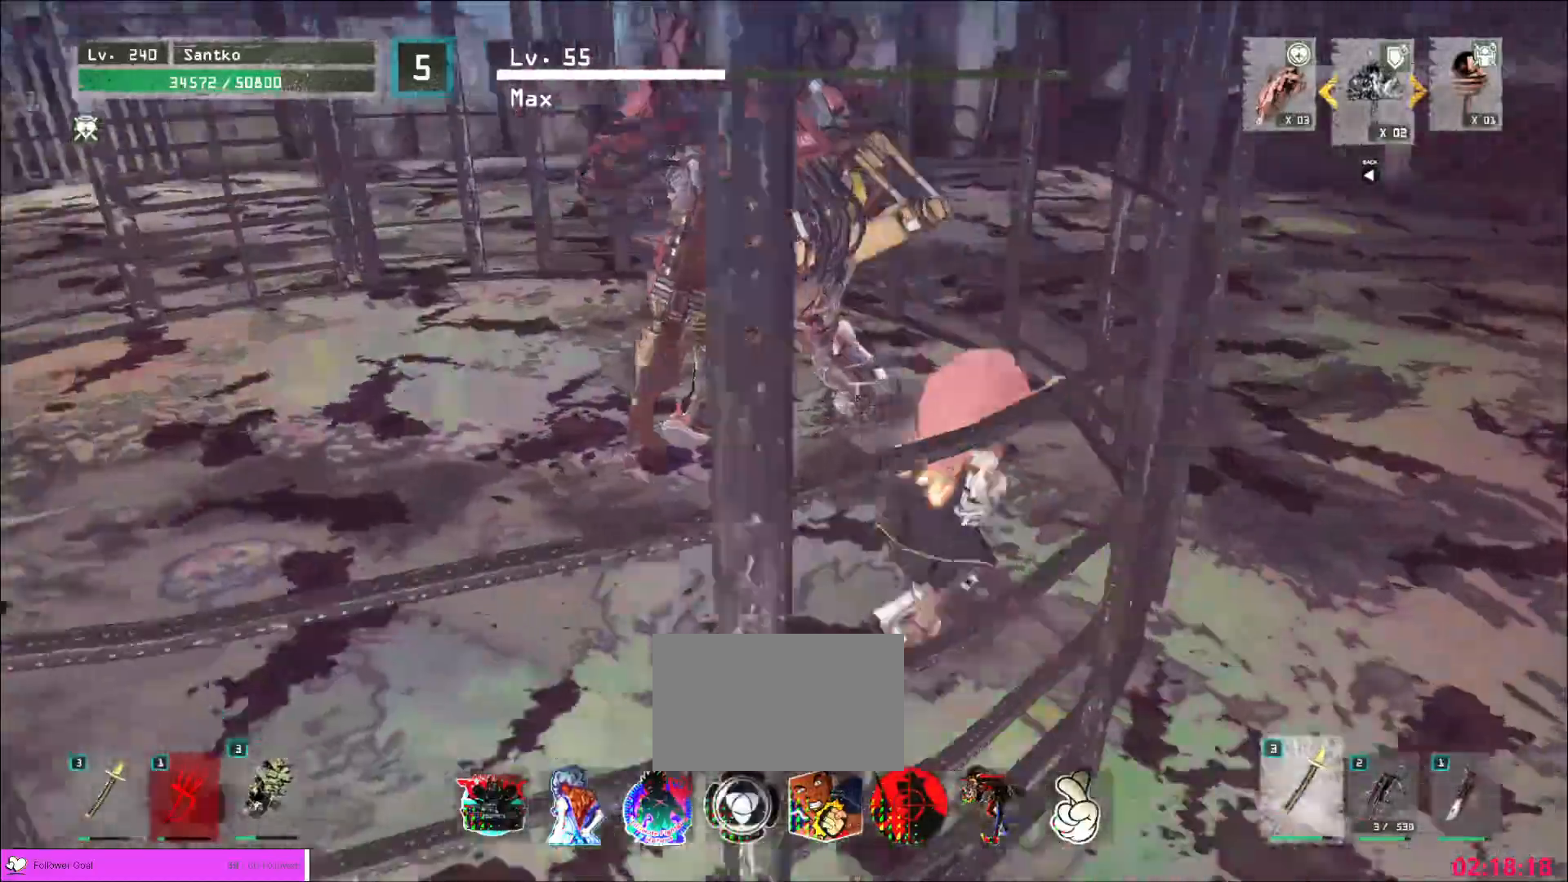
{"keys": ["s"], "mouse": [], "events": [[120, "d", "up"], [200, "a", "up"], [200, "d", "down"], [320, "w", "up"], [440, "d", "up"], [440, "s", "down"]]}
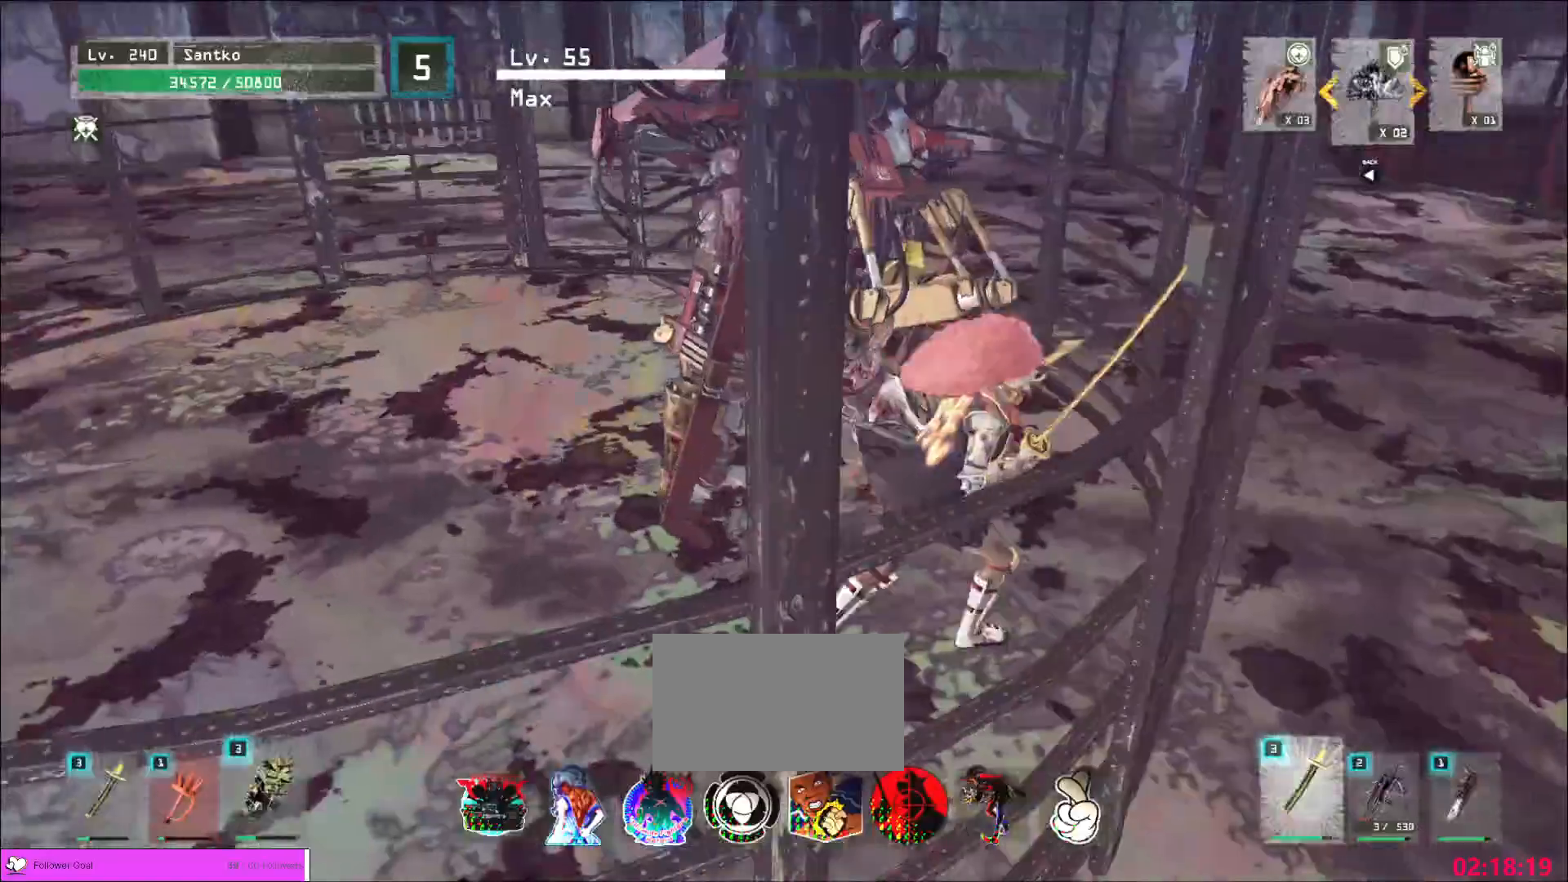
{"keys": ["s"], "mouse": [], "events": [[40, "a", "down"], [120, "a", "up"], [120, "s", "up"], [520, "s", "down"]]}
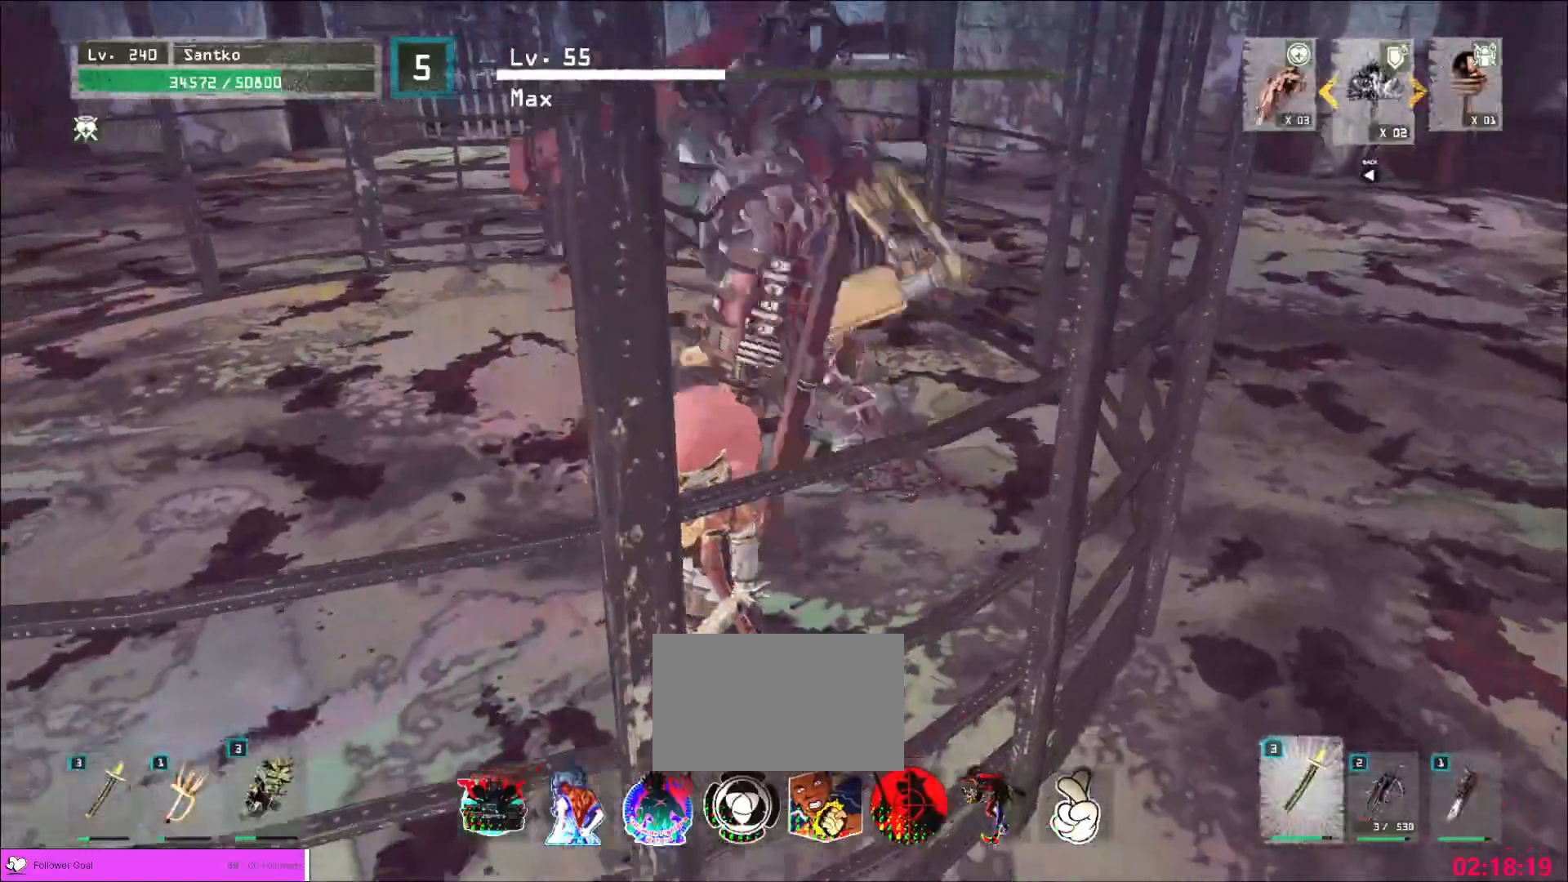
{"keys": ["a"], "mouse": [], "events": [[40, "a", "down"], [200, "s", "up"]]}
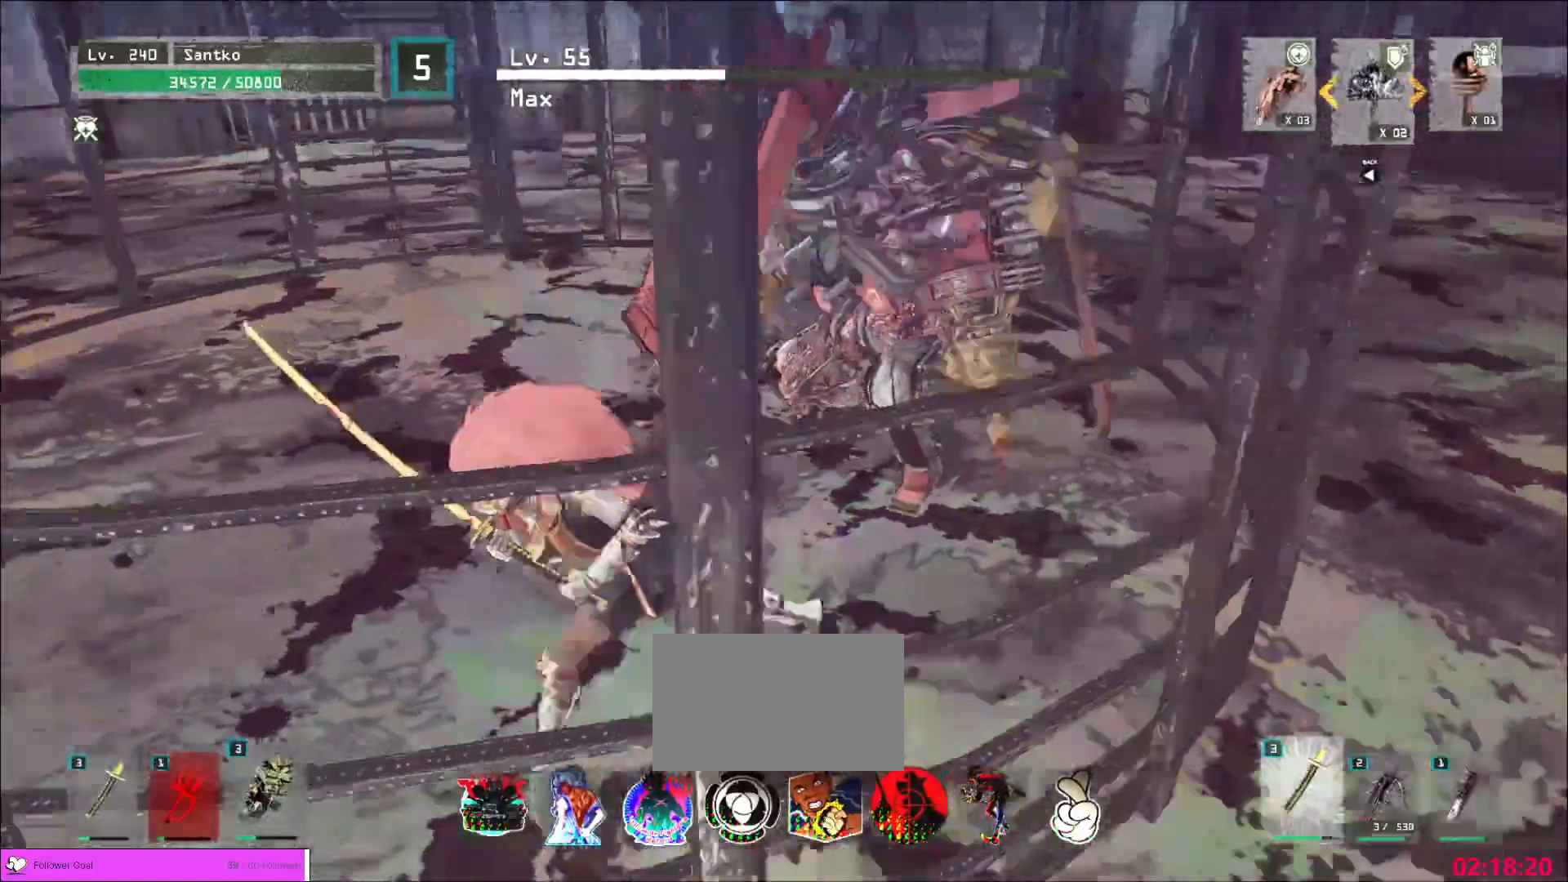
{"keys": ["a"], "mouse": [], "events": [[160, "a", "up"], [240, "a", "down"], [240, "ctrl", "down"], [480, "ctrl", "up"]]}
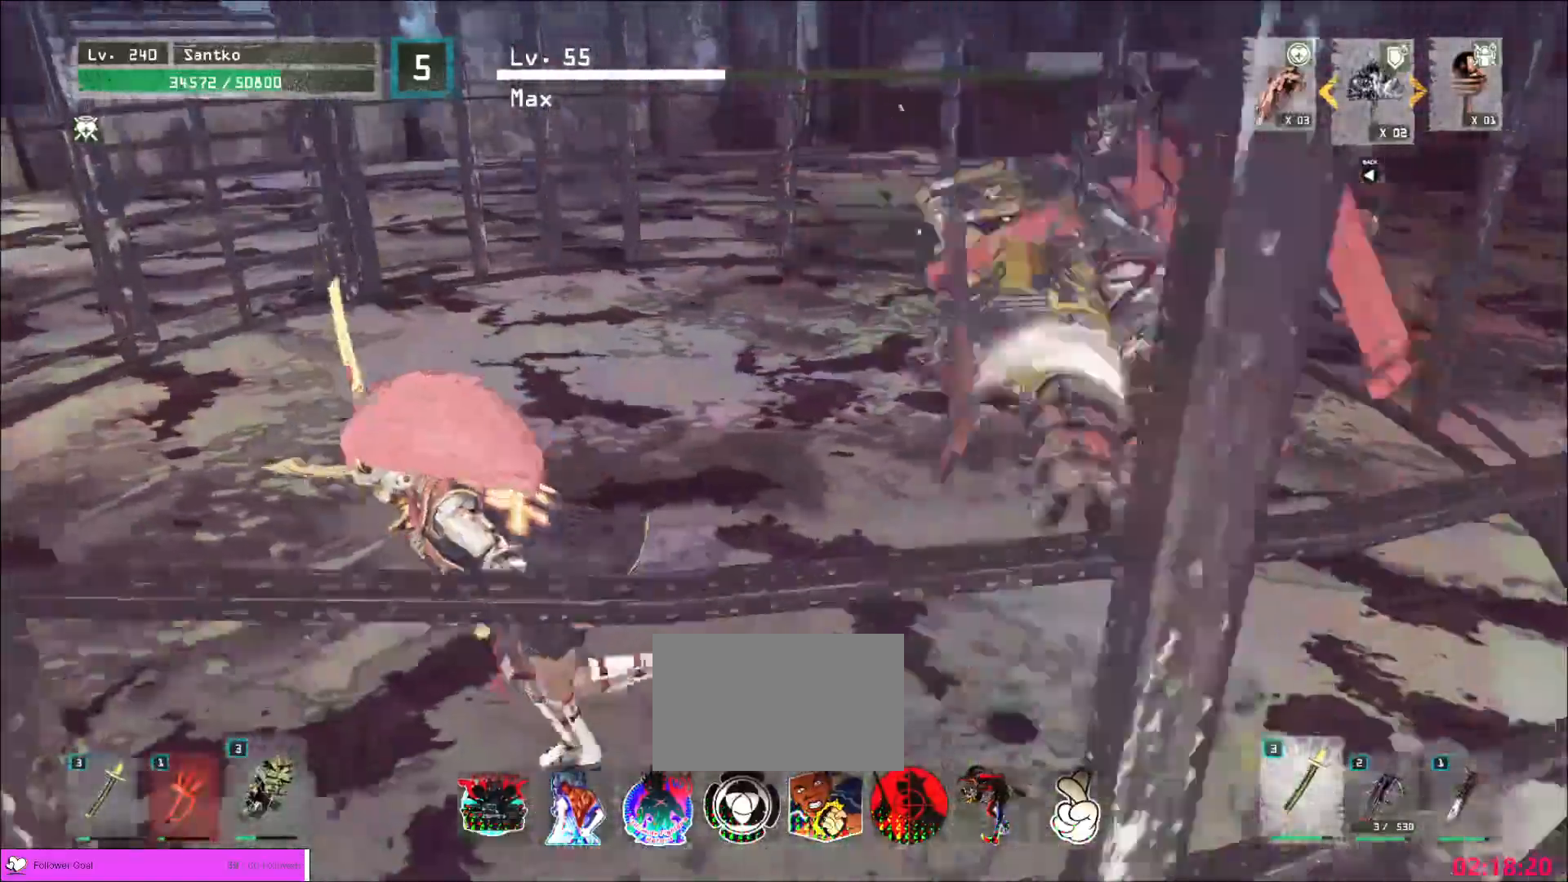
{"keys": ["ctrl", "w"], "mouse": [], "events": [[80, "a", "up"], [80, "w", "down"], [240, "w", "up"], [280, "w", "down"], [400, "ctrl", "down"]]}
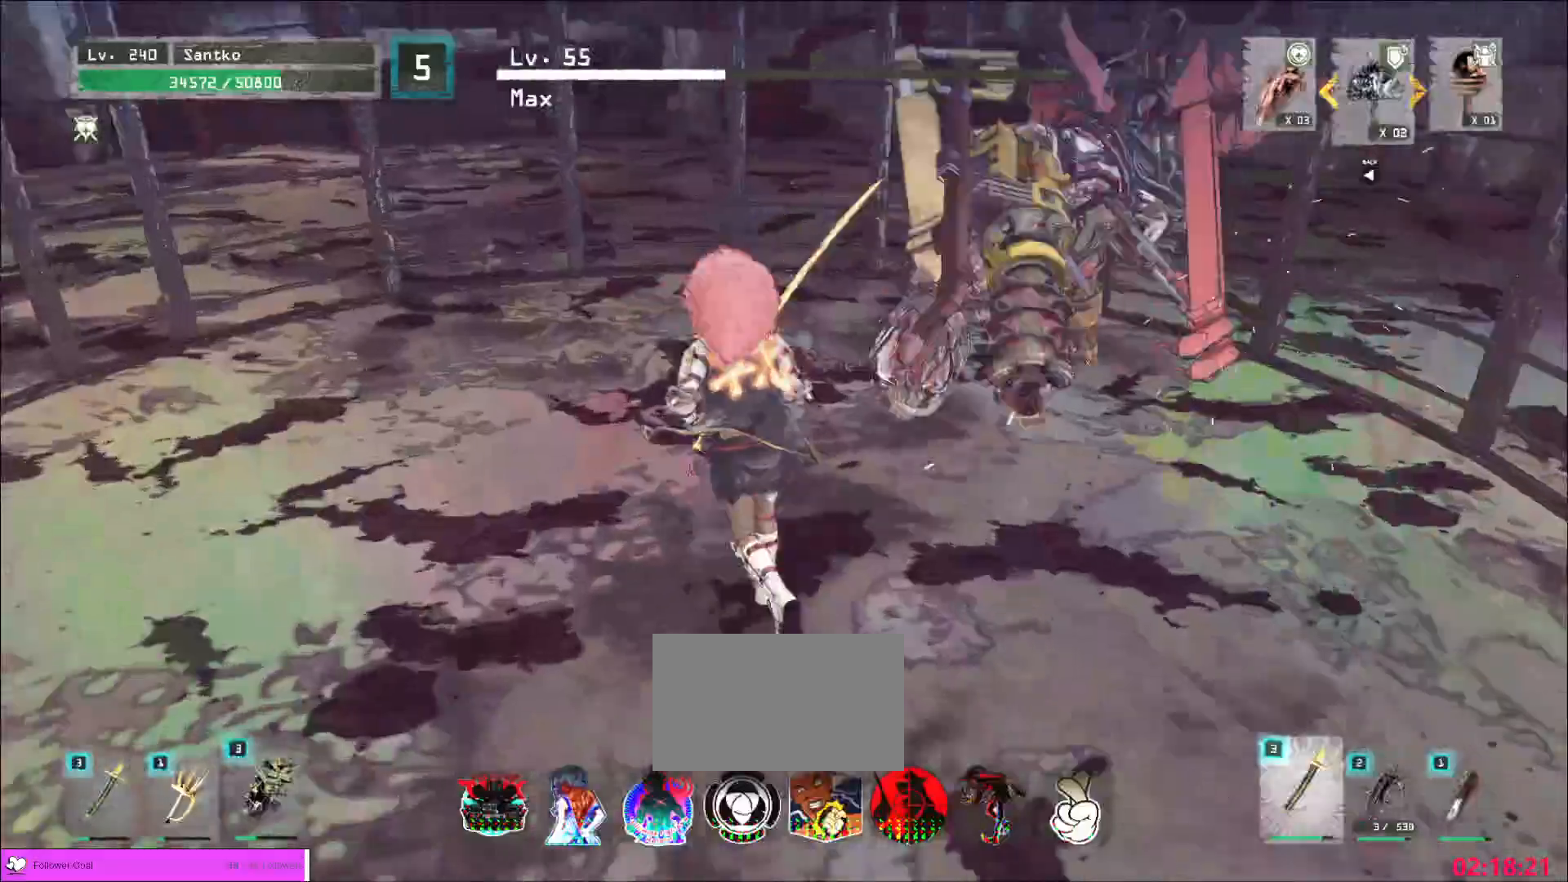
{"keys": ["w"], "mouse": [], "events": [[40, "ctrl", "up"]]}
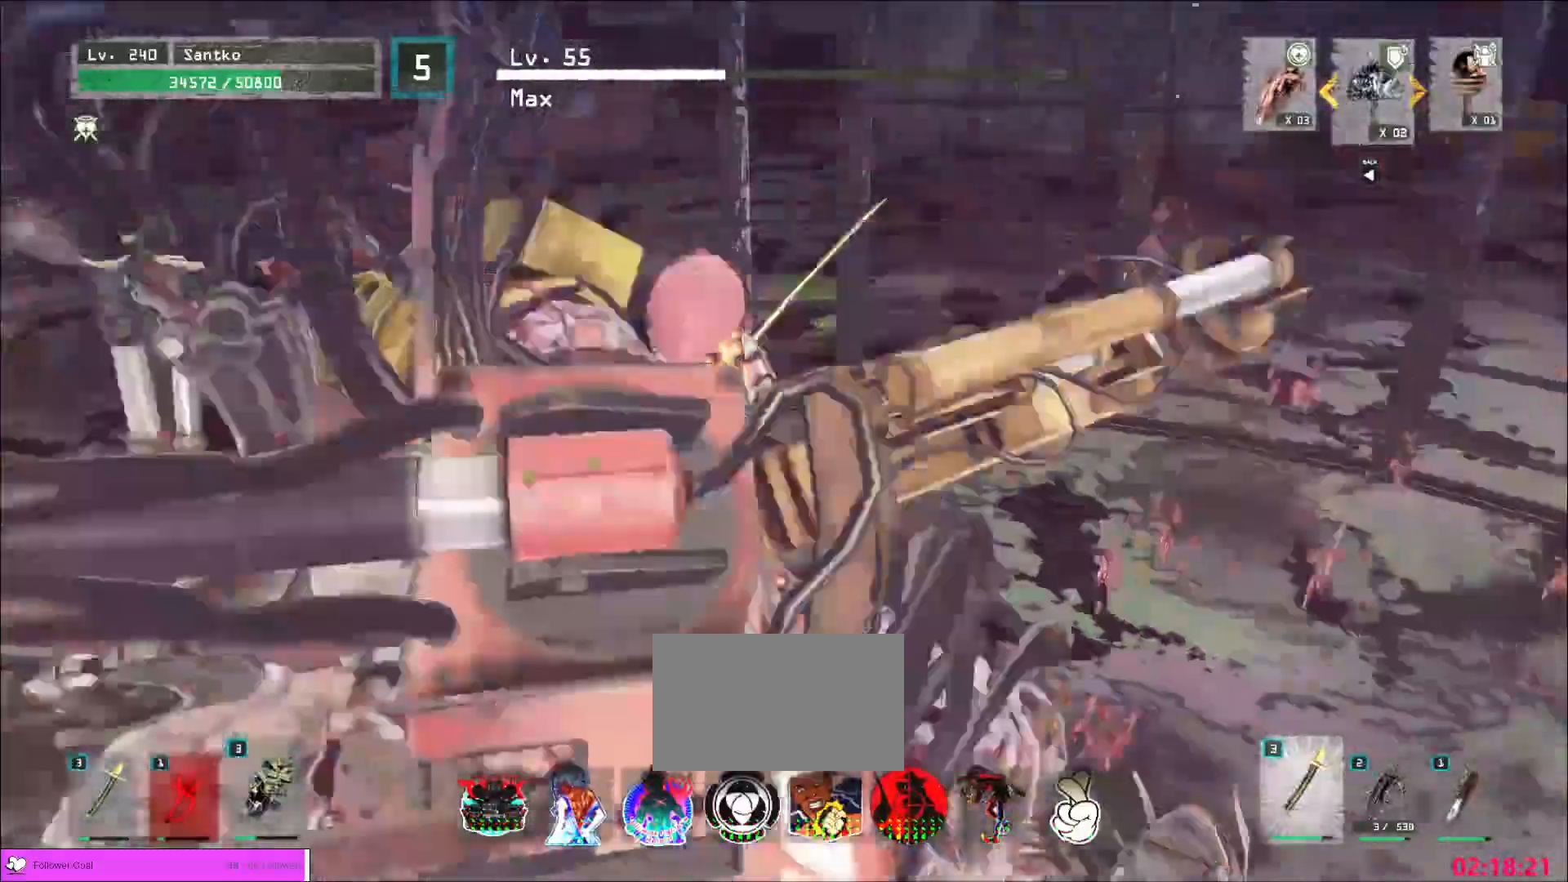
{"keys": ["e", "w"], "mouse": [], "events": [[120, "1", "down"], [160, "1", "up"], [240, "e", "down"], [360, "mouse_left", "down"], [400, "mouse_left", "up"]]}
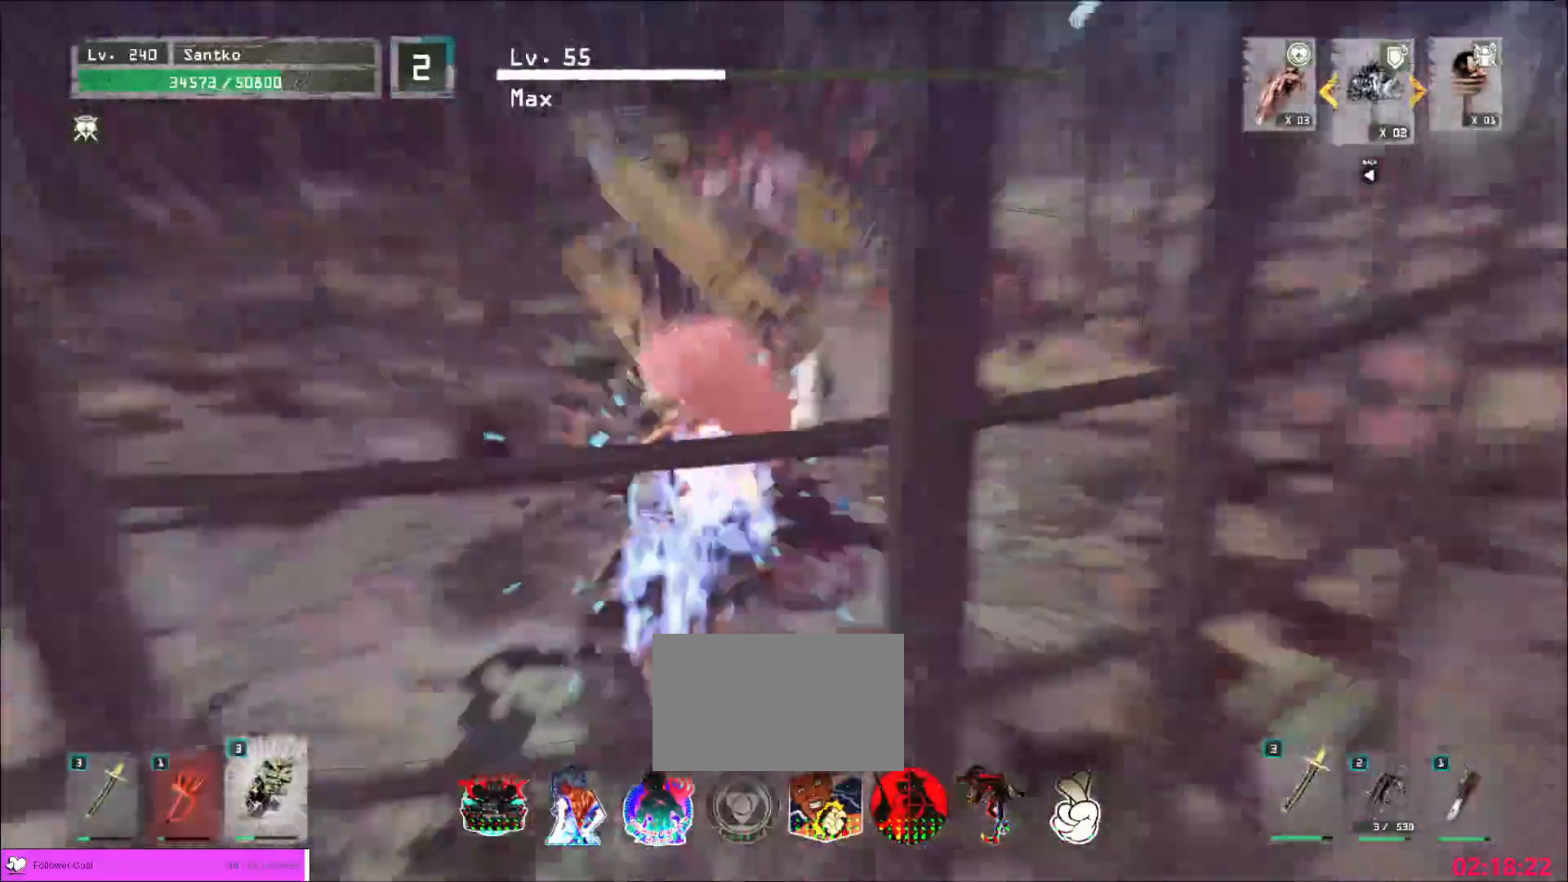
{"keys": ["w"], "mouse": [], "events": [[320, "e", "up"]]}
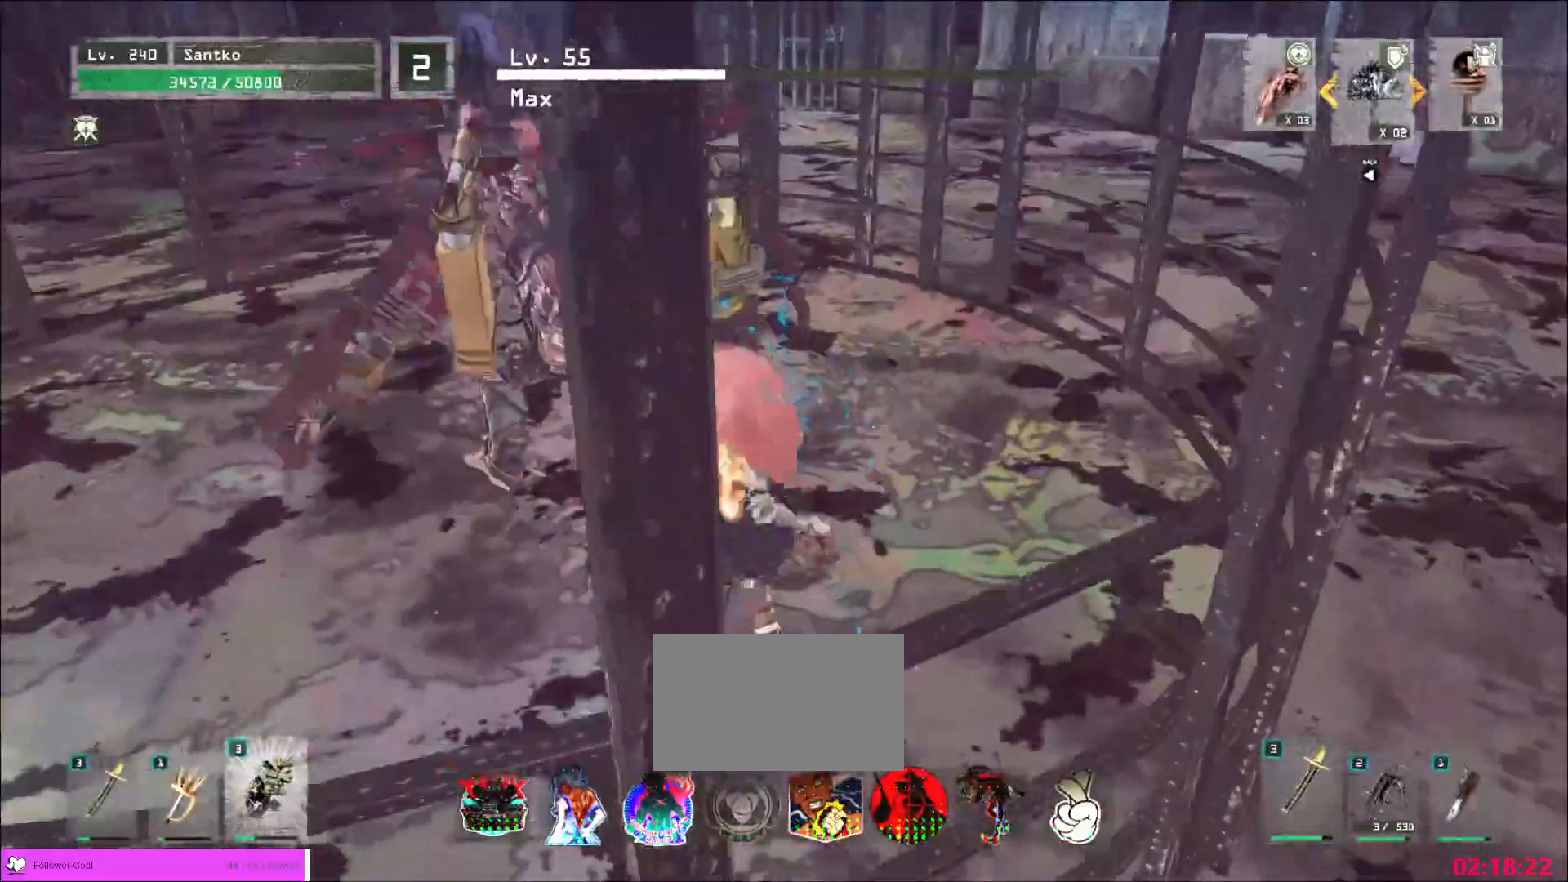
{"keys": ["w"], "mouse": []}
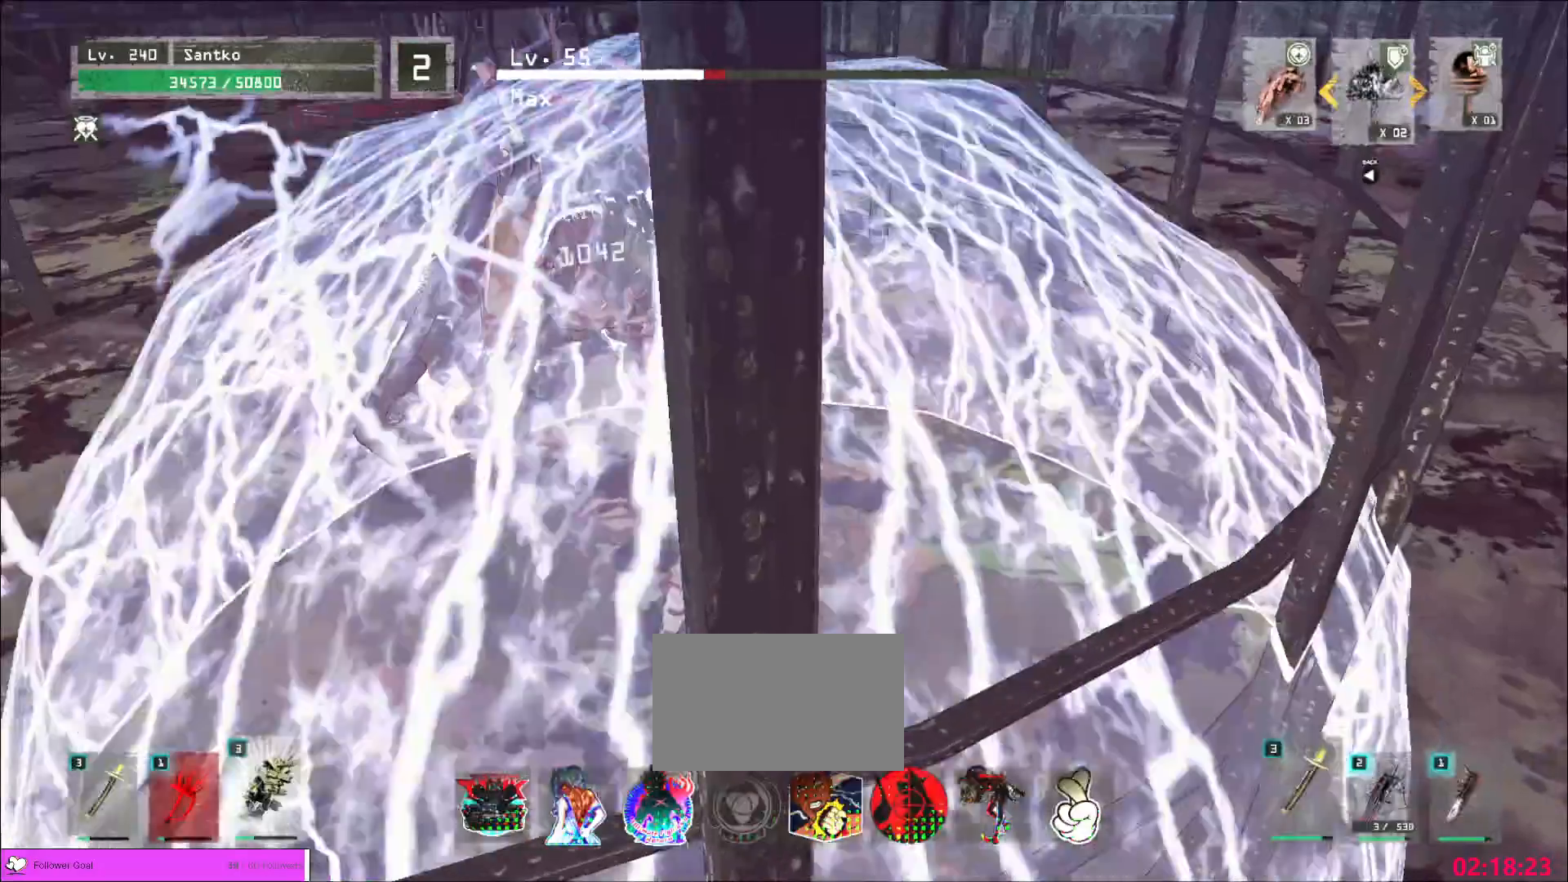
{"keys": ["w"], "mouse": [], "events": []}
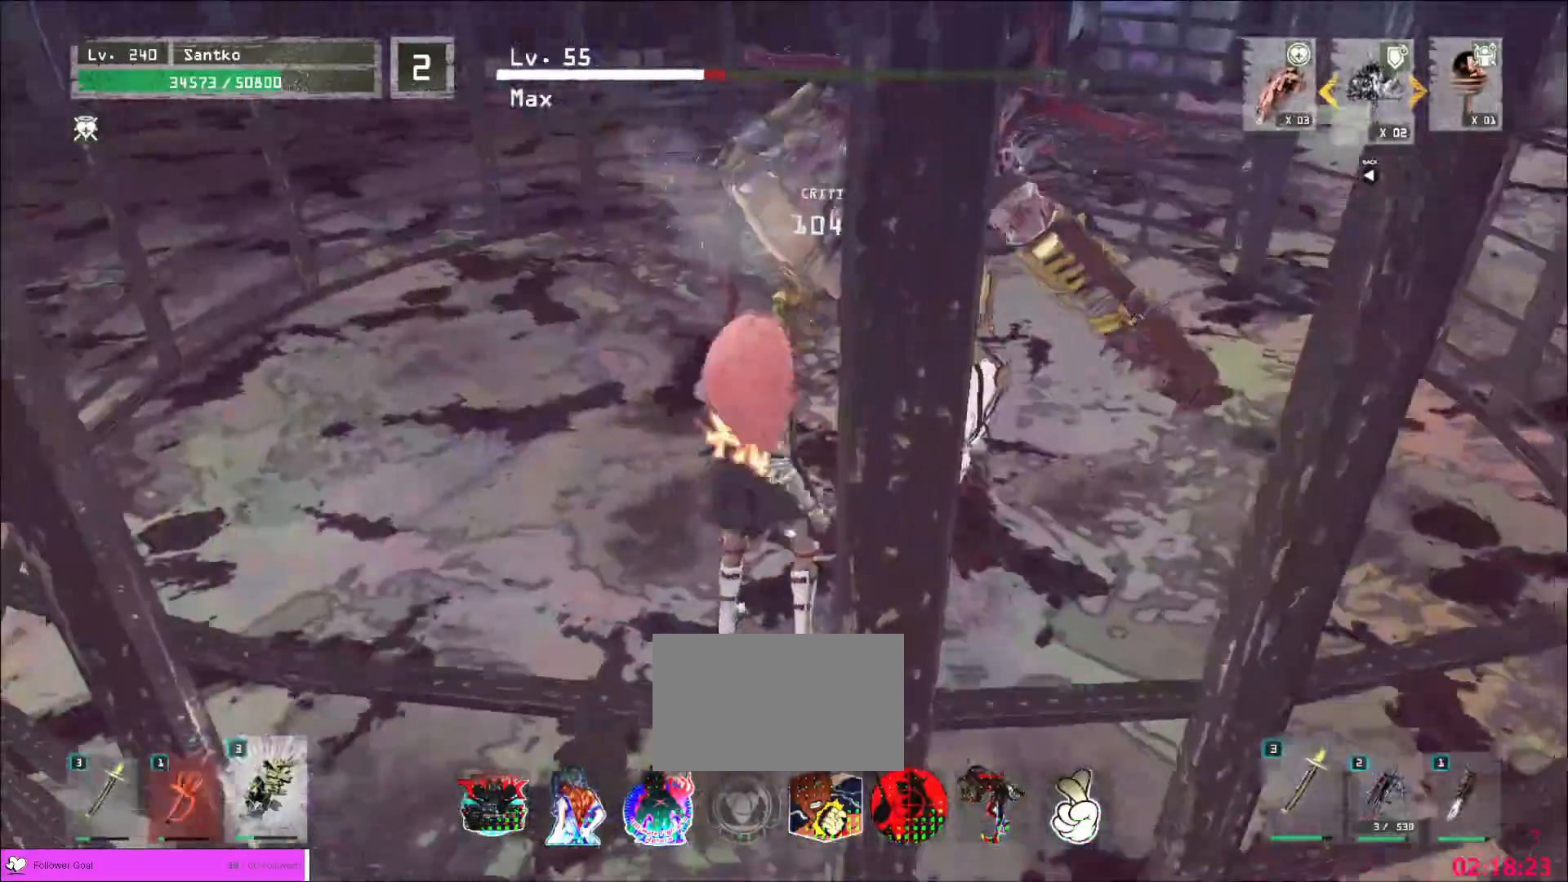
{"keys": ["a", "w"], "mouse": [], "events": [[40, "2", "down"], [80, "2", "up"], [320, "a", "down"]]}
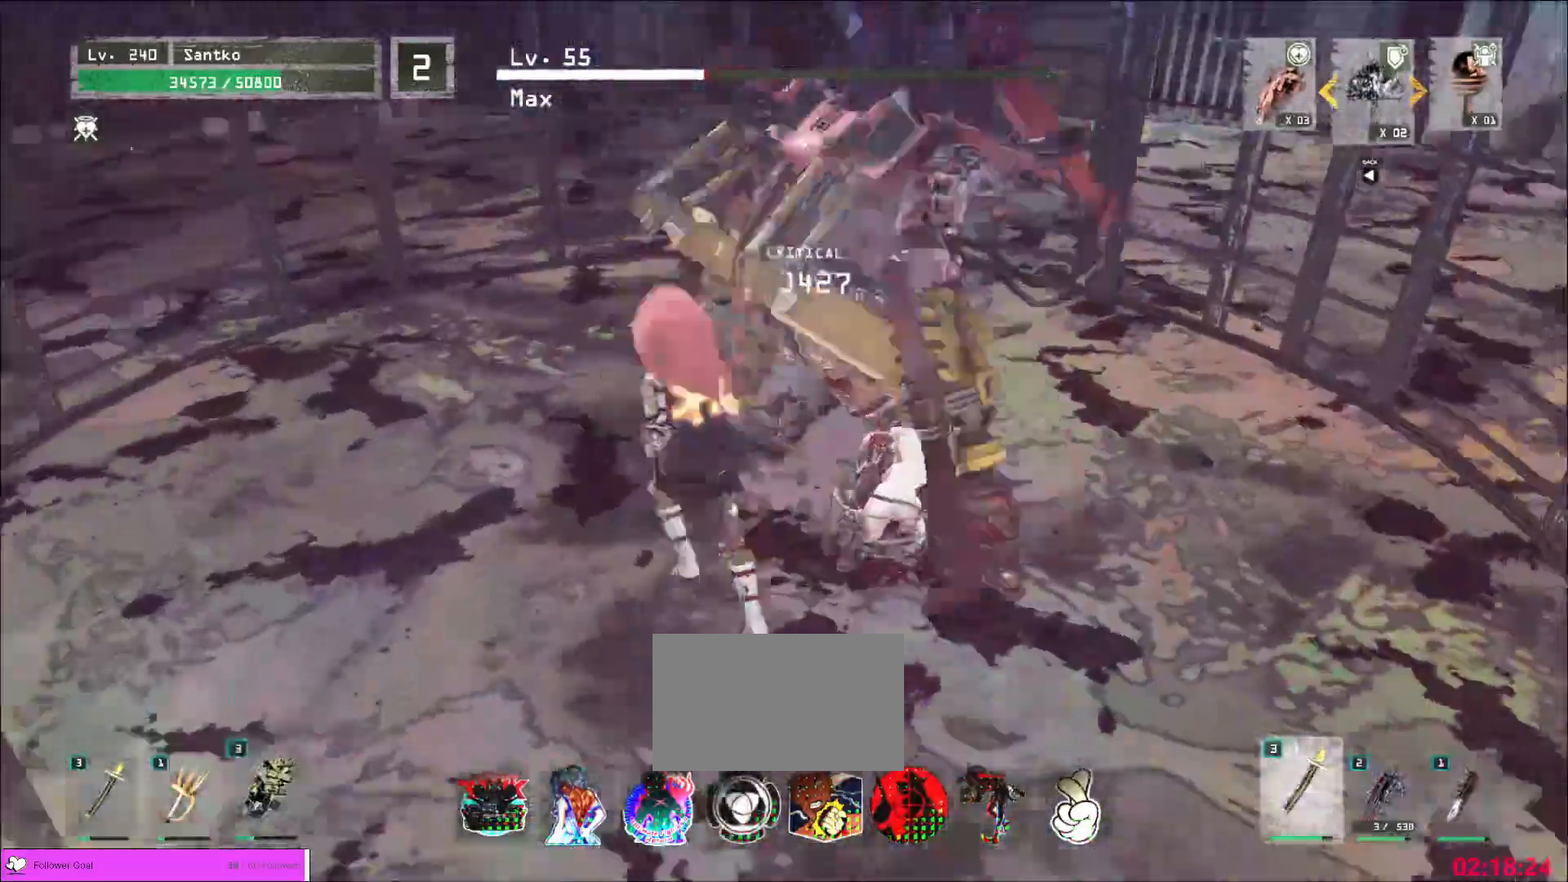
{"keys": ["a", "w"], "mouse": [], "events": [[40, "ctrl", "down"], [160, "w", "up"], [200, "ctrl", "up"], [240, "a", "up"], [480, "a", "down"], [480, "w", "down"]]}
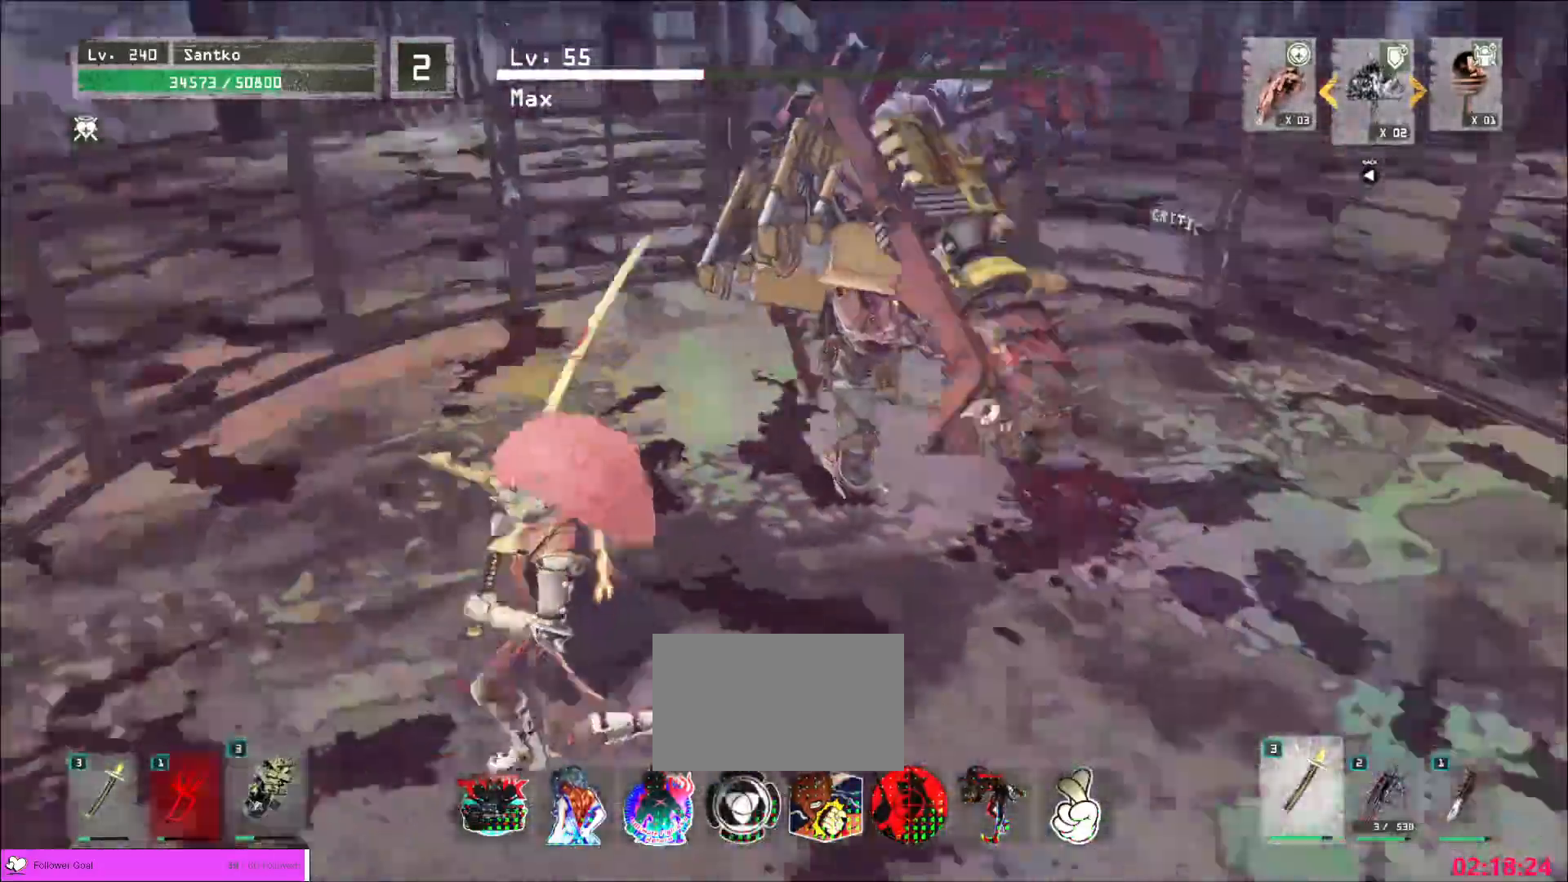
{"keys": ["a"], "mouse": [], "events": [[80, "ctrl", "down"], [200, "w", "up"], [240, "ctrl", "up"], [280, "a", "up"], [360, "a", "down"]]}
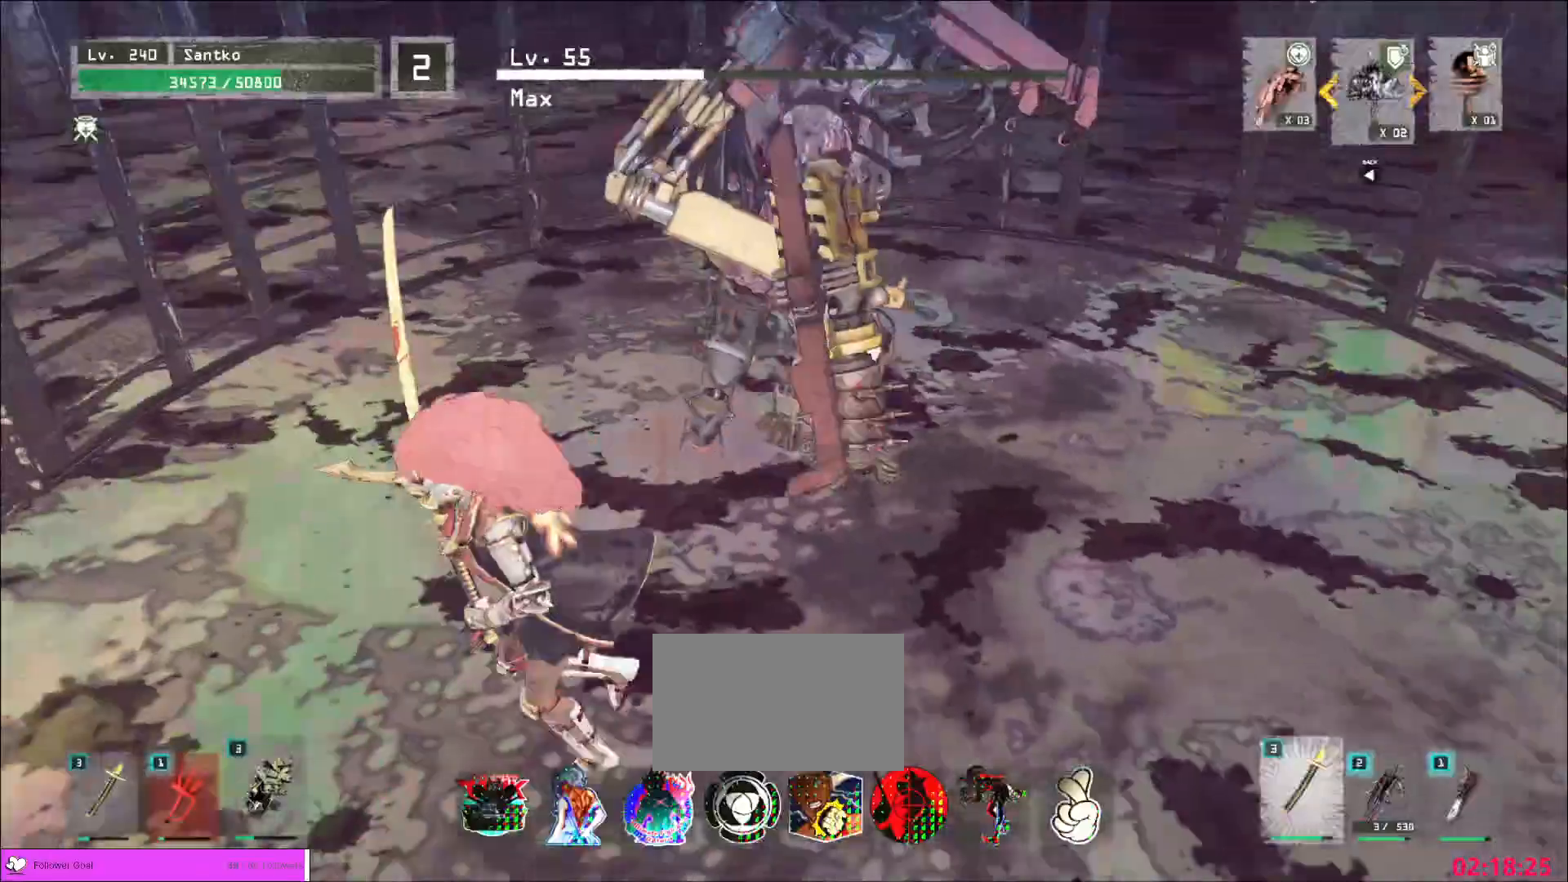
{"keys": ["a", "w"], "mouse": ["left"], "events": [[40, "w", "down"], [80, "a", "up"], [160, "w", "up"], [200, "a", "down"], [240, "w", "down"], [360, "ctrl", "down"], [480, "ctrl", "up"], [480, "mouse_left", "down"]]}
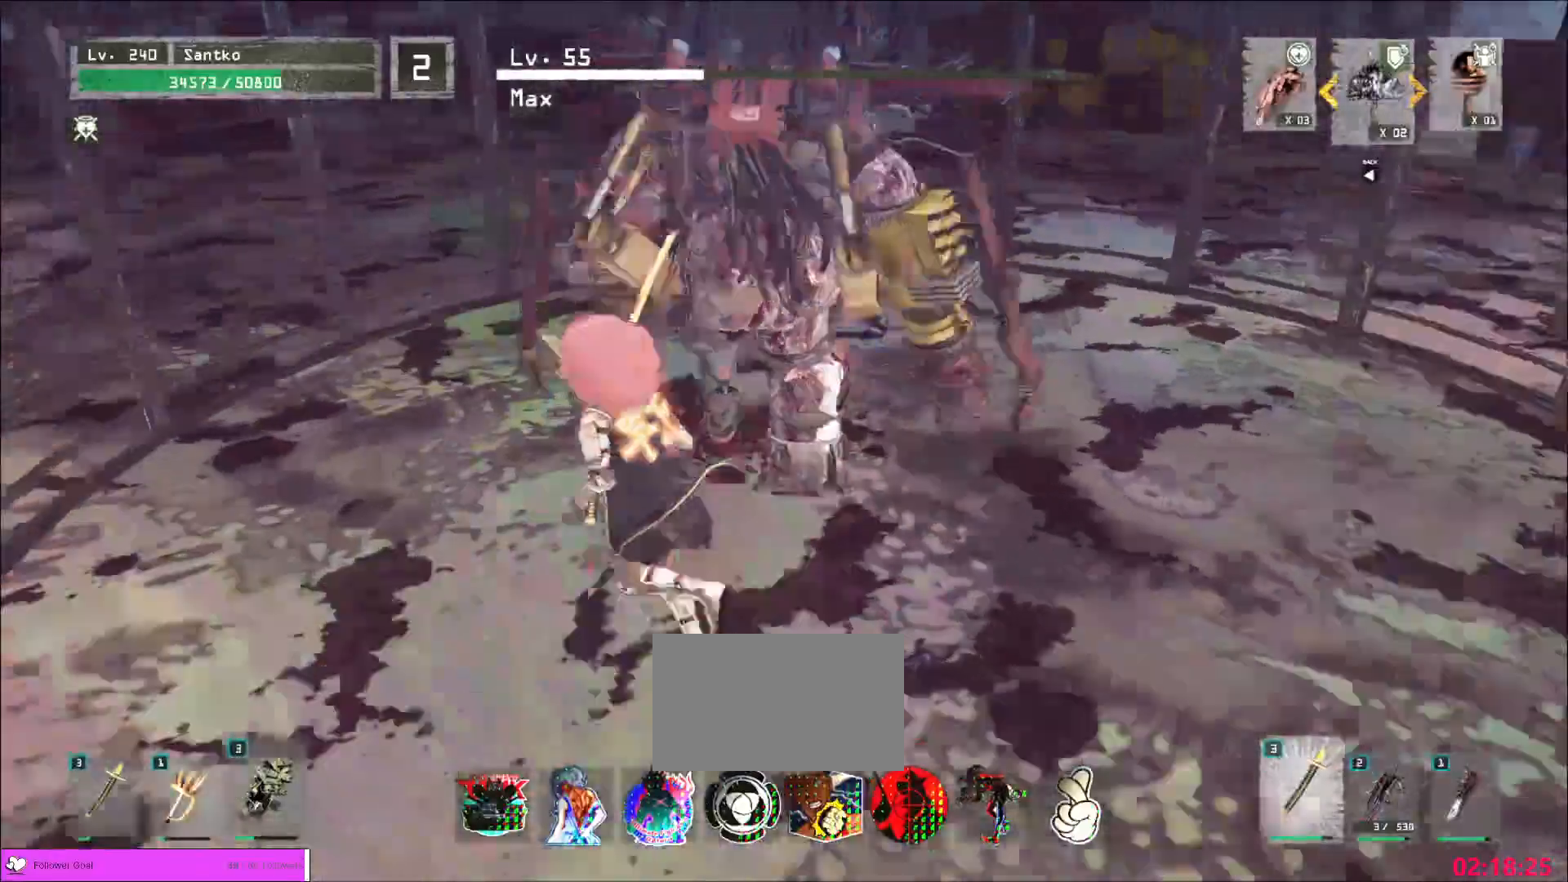
{"keys": [], "mouse": [], "events": [[40, "a", "up"], [40, "mouse_left", "up"], [200, "q", "down"], [320, "q", "up"], [360, "w", "up"], [440, "q", "down"], [480, "q", "up"]]}
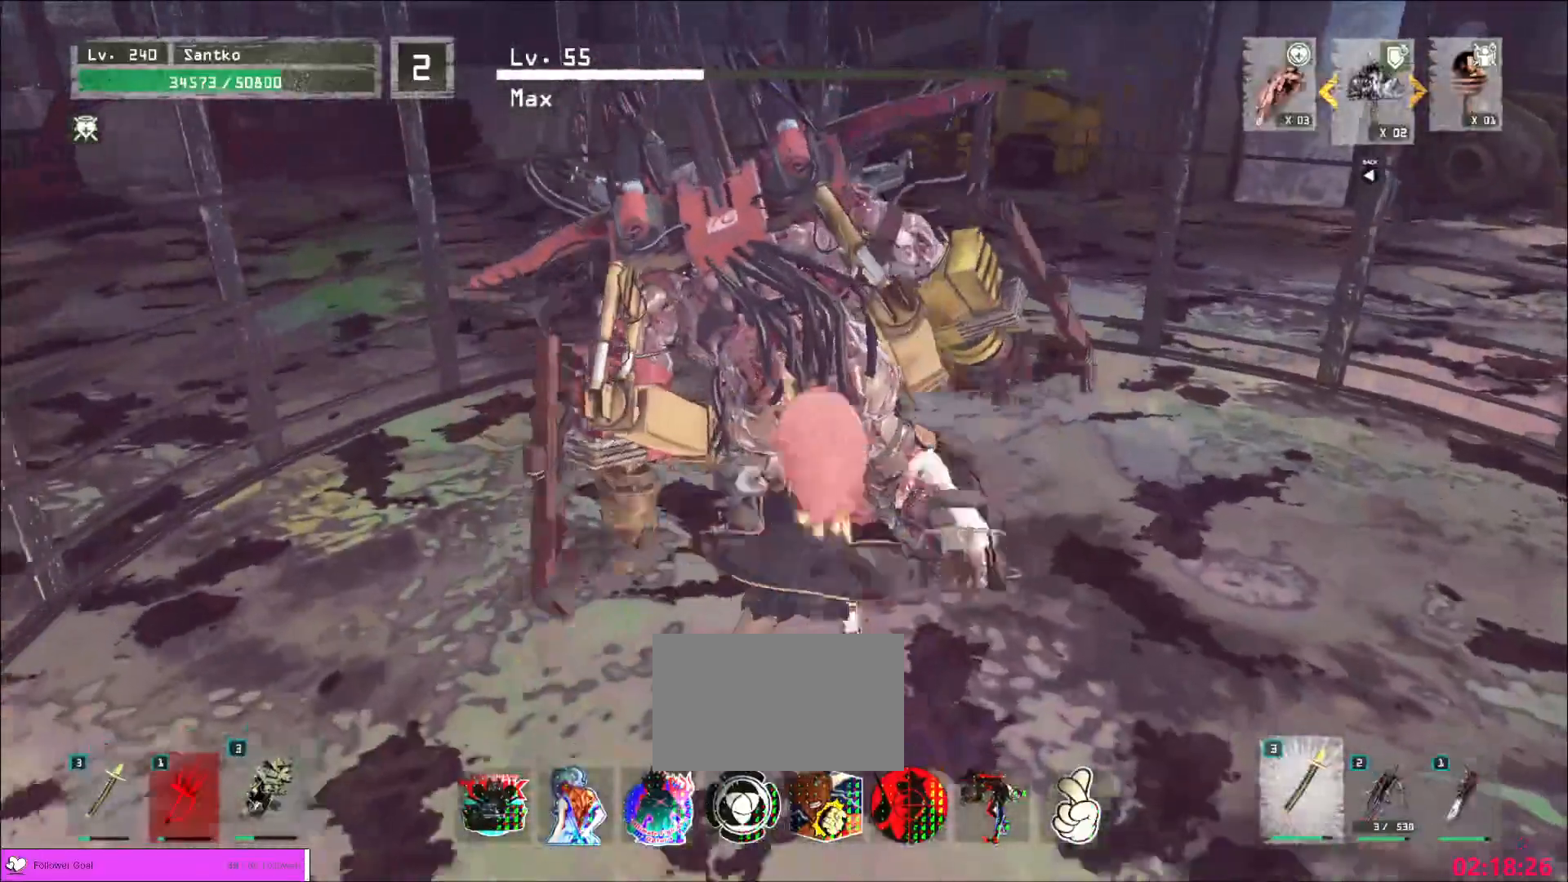
{"keys": [], "mouse": ["wheel"]}